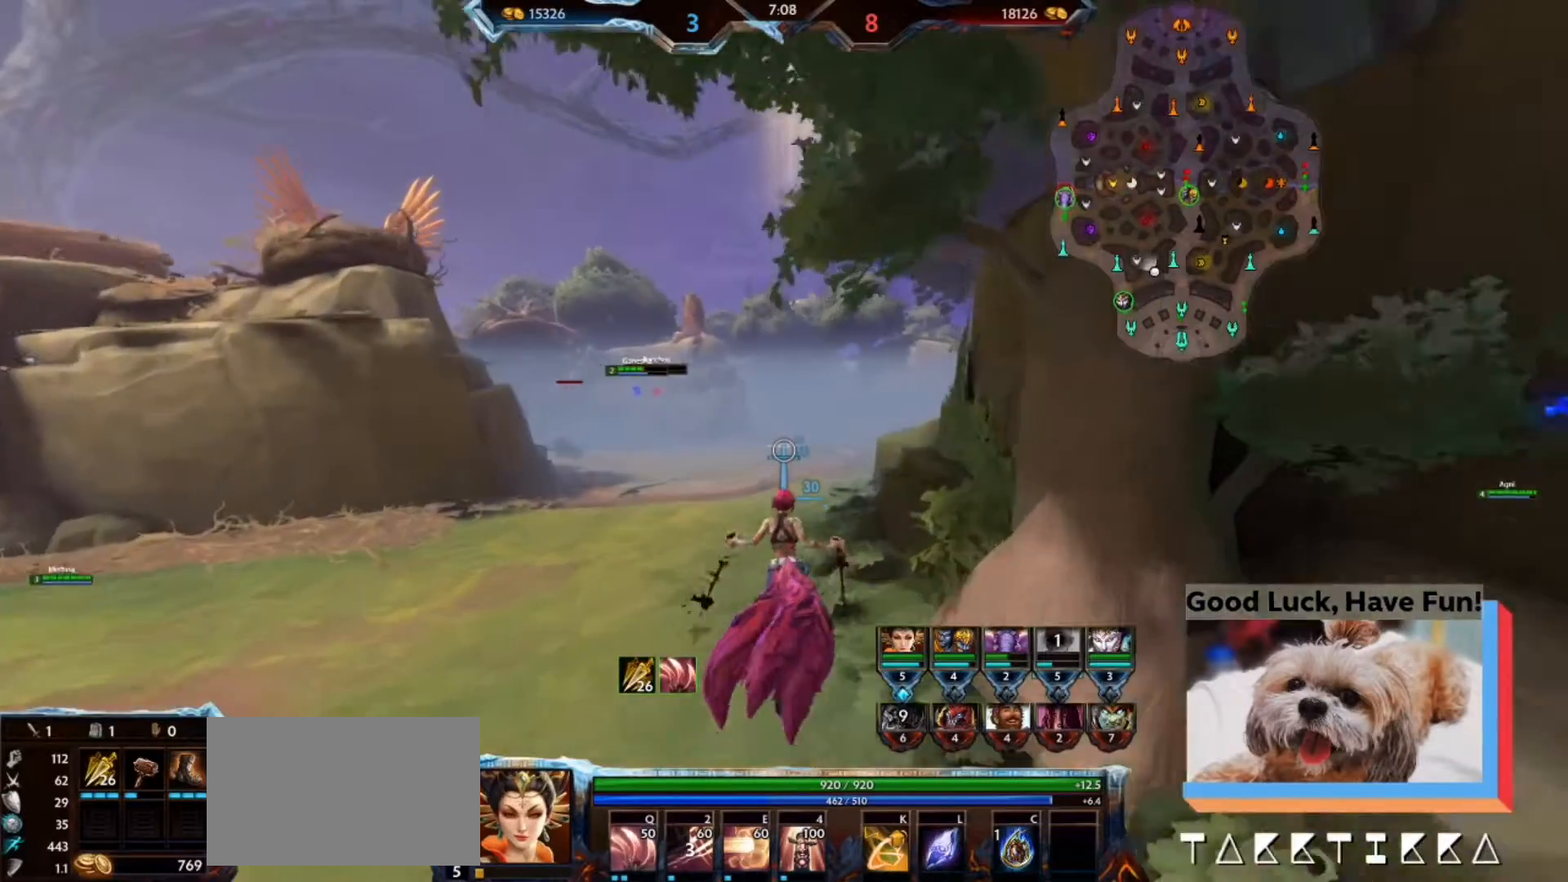
Gameplay with keyboard and mouse; each line is a JSON object with the keys and mouse buttons held at the frame after it. "events" lists presses ("down") and releases ("up") of "1", "2", "3", "4", "5", "a", "alt", "b", "c", "ctrl", "d", "e", "f", "g", "q", "r", "s", "shift", "space", "t", "tab", "tilde", "v", "w", "x", "z", "mouse_left", "mouse_wheel", "mouse_right", "mouse_mb4" and "mouse_mb5" between this image and that frame as [ms after this image, input, new state], when the widget could be followed in between. "mouse_left", "mouse_wheel", "mouse_right", "mouse_mb4", "mouse_mb5" = the "left", "wheel", "right", "mb4", "mb5" buttons of the "mouse" list. No other keys are recorded. "wheel" means that the mouse wheel is clicked or scrolled. Mouse movement is not recorded.
{"keys": ["w"], "mouse": [], "events": []}
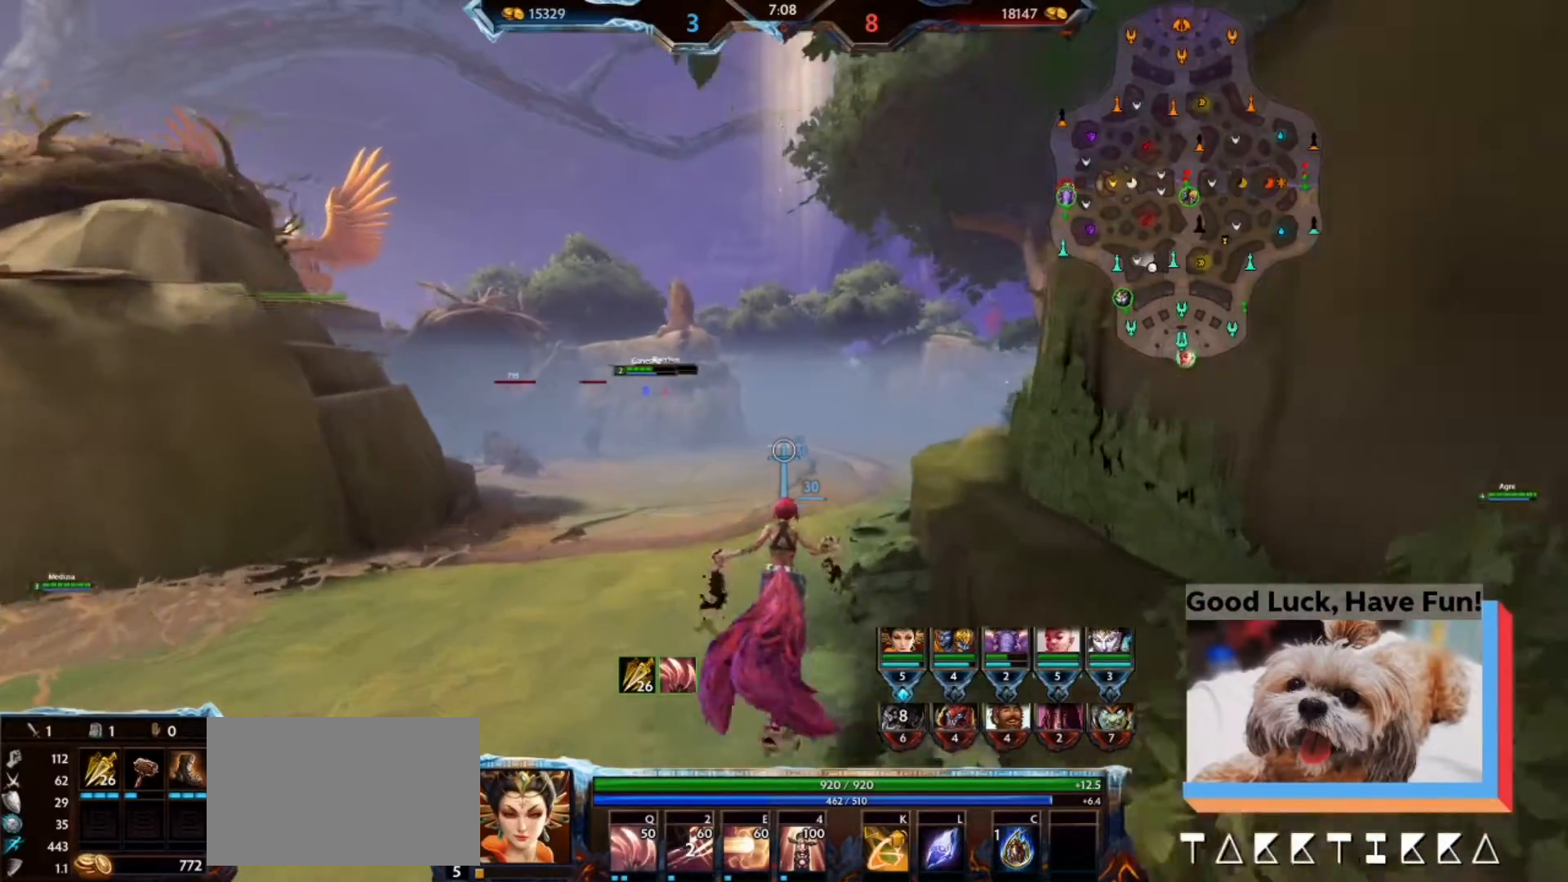
{"keys": ["w"], "mouse": [], "events": []}
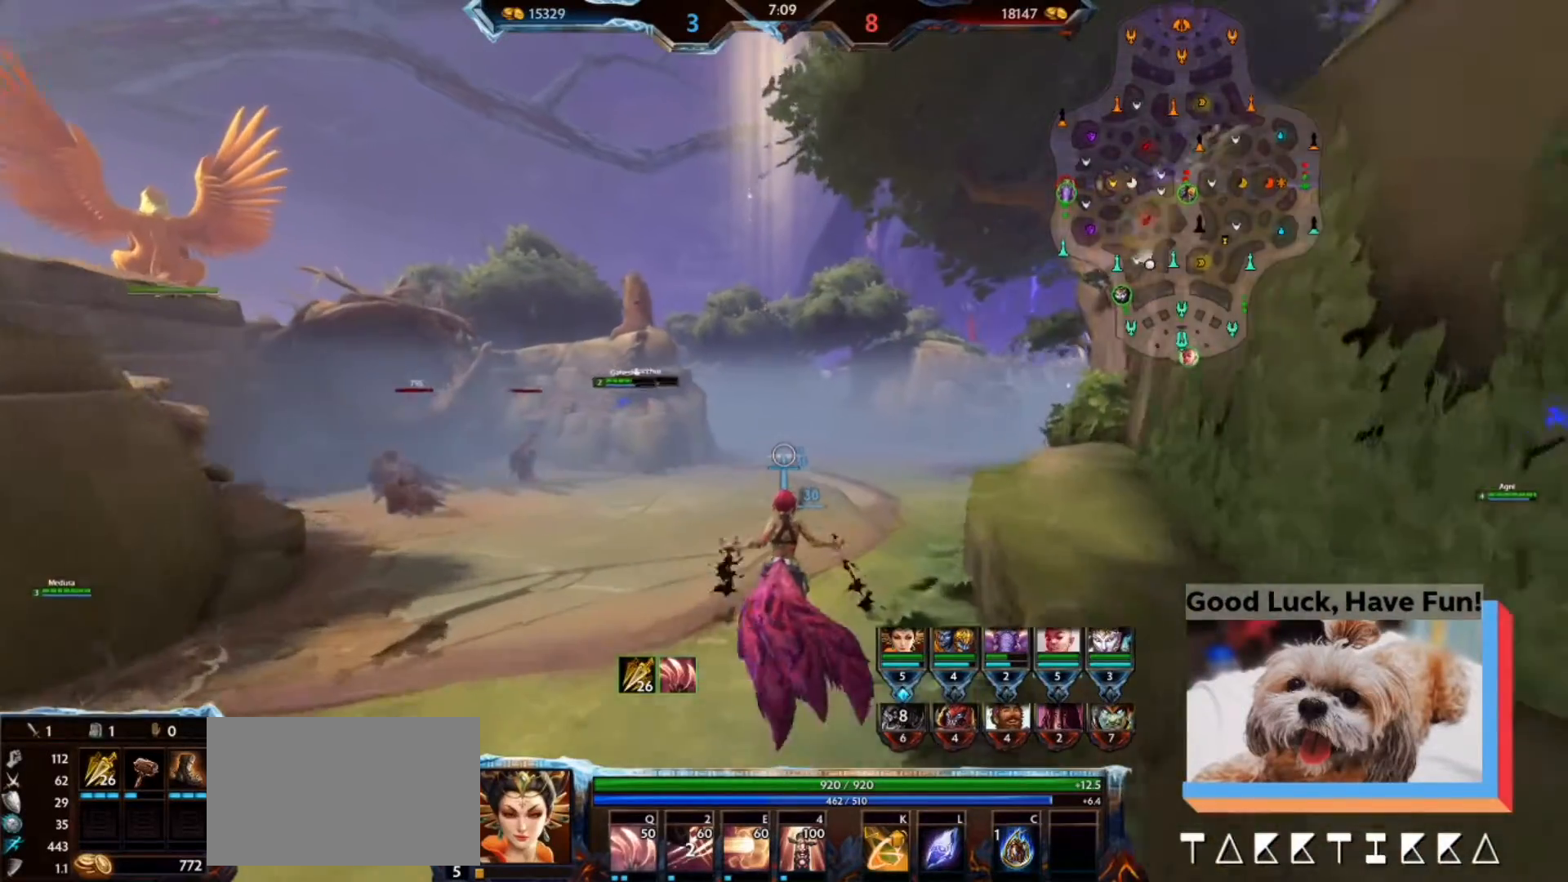
{"keys": ["w"], "mouse": [], "events": []}
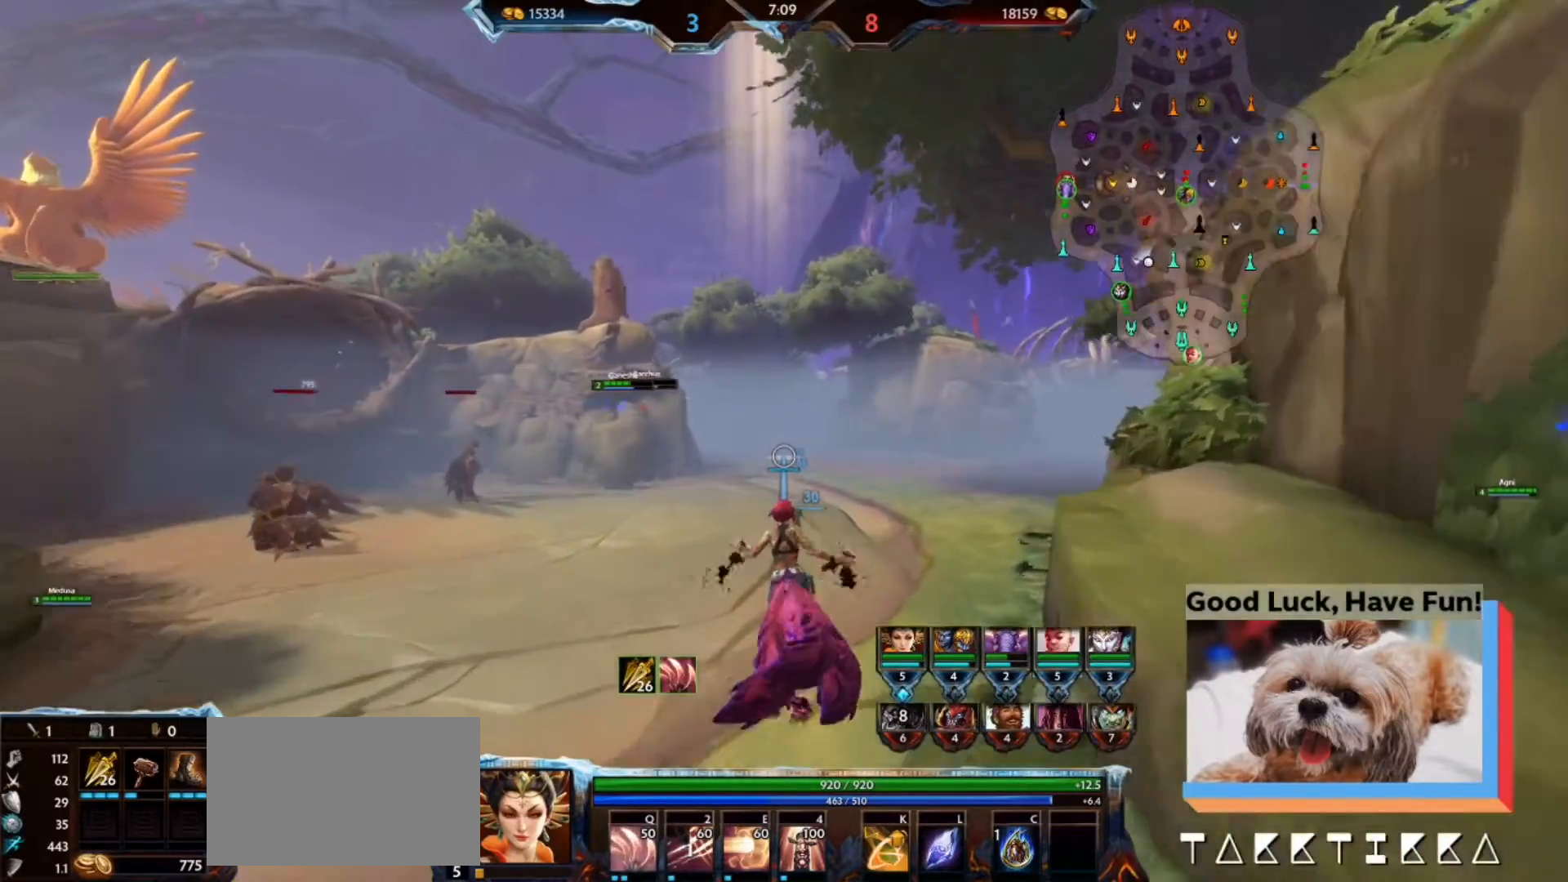
{"keys": ["w"], "mouse": [], "events": []}
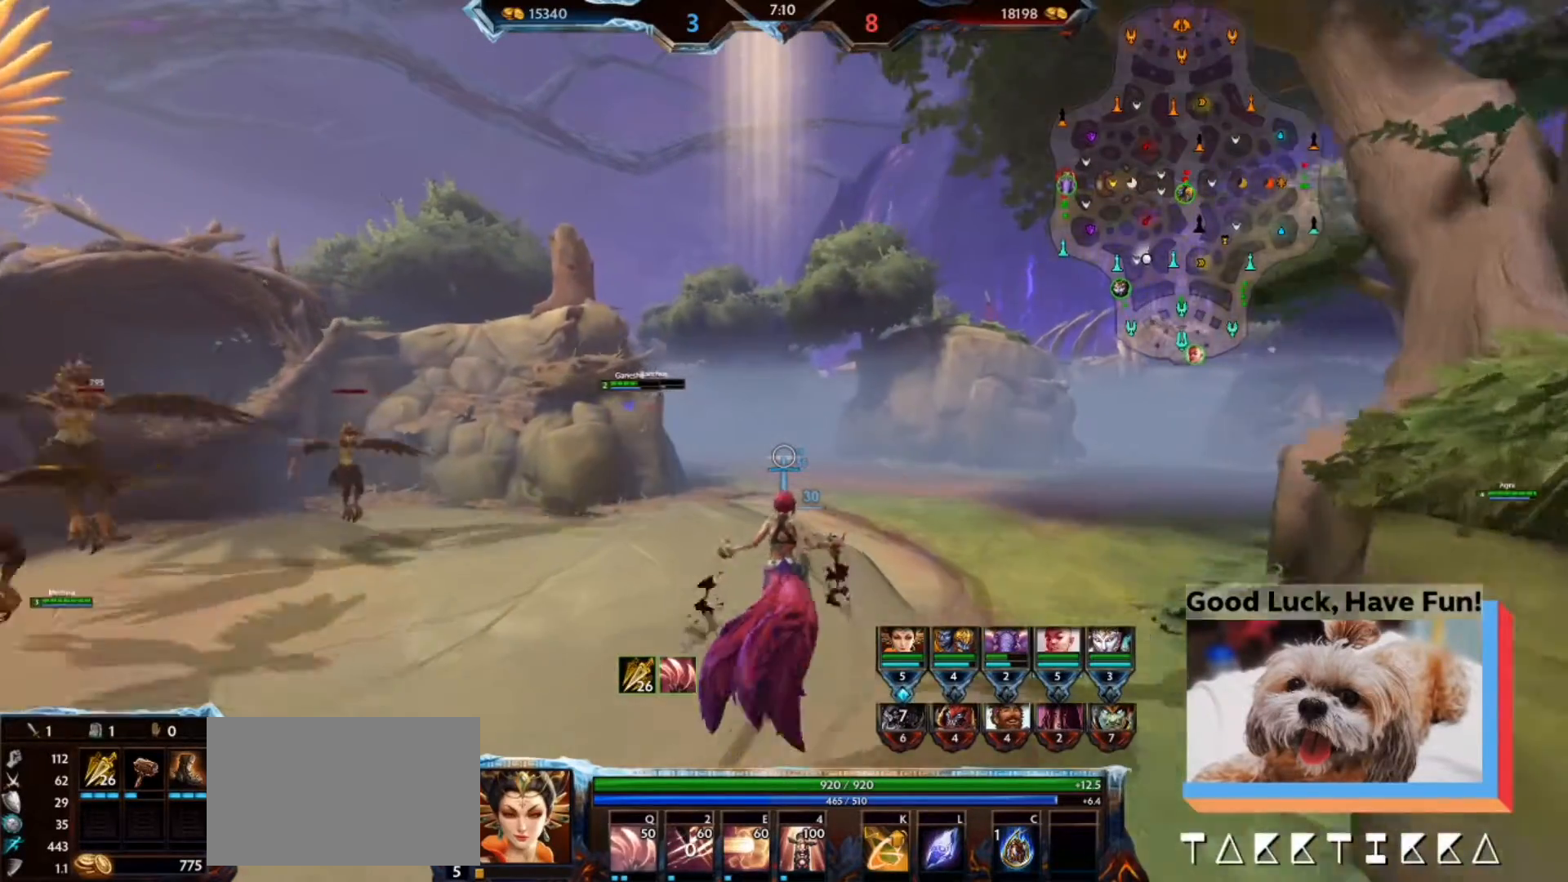
{"keys": ["w"], "mouse": [], "events": []}
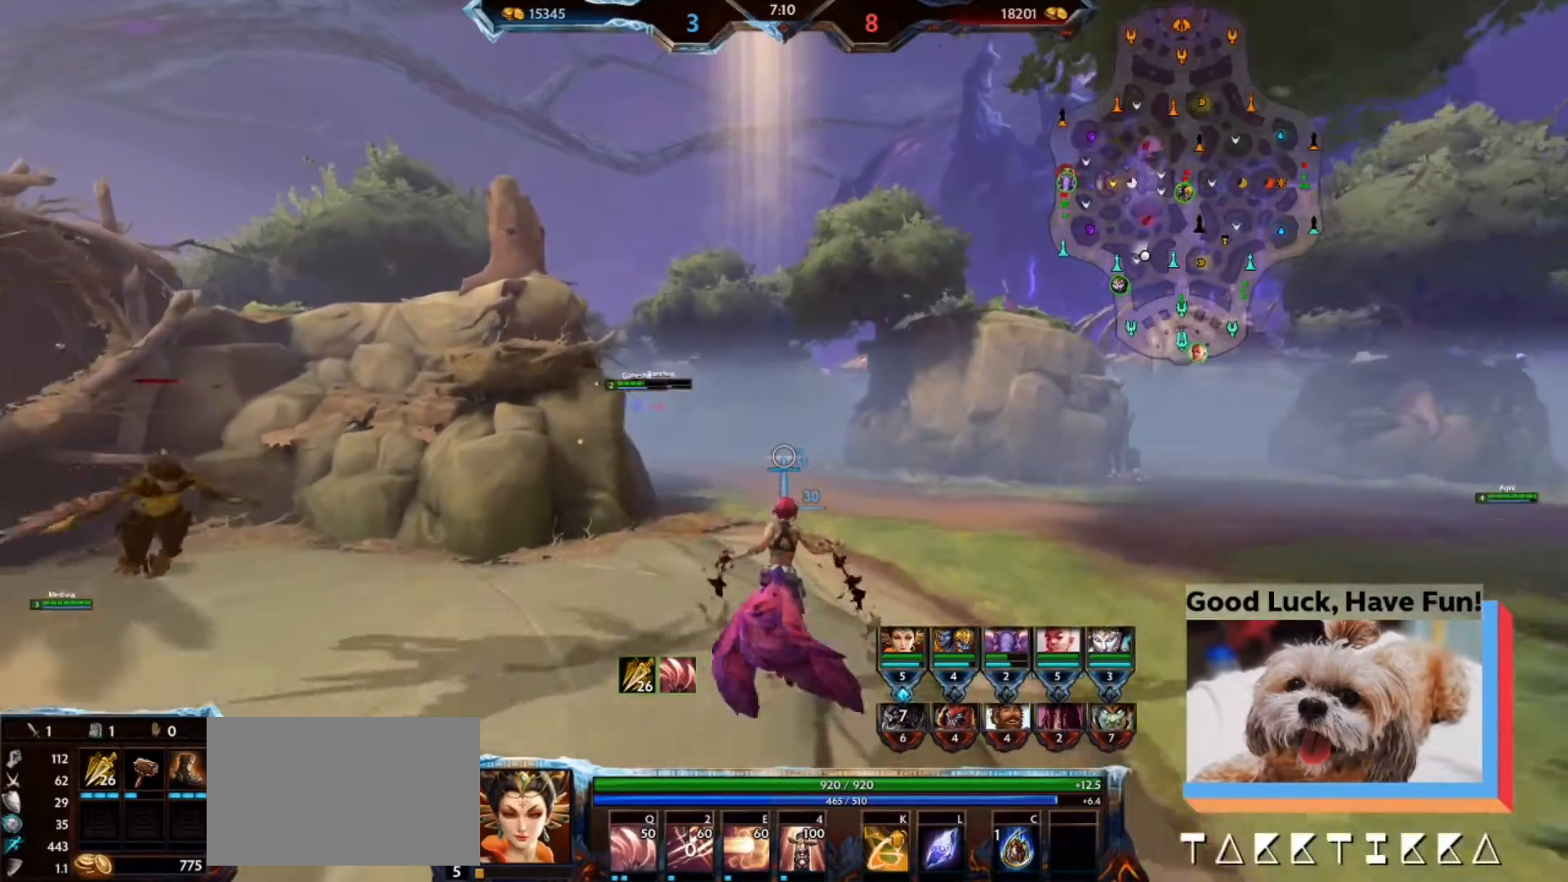
{"keys": ["w"], "mouse": [], "events": []}
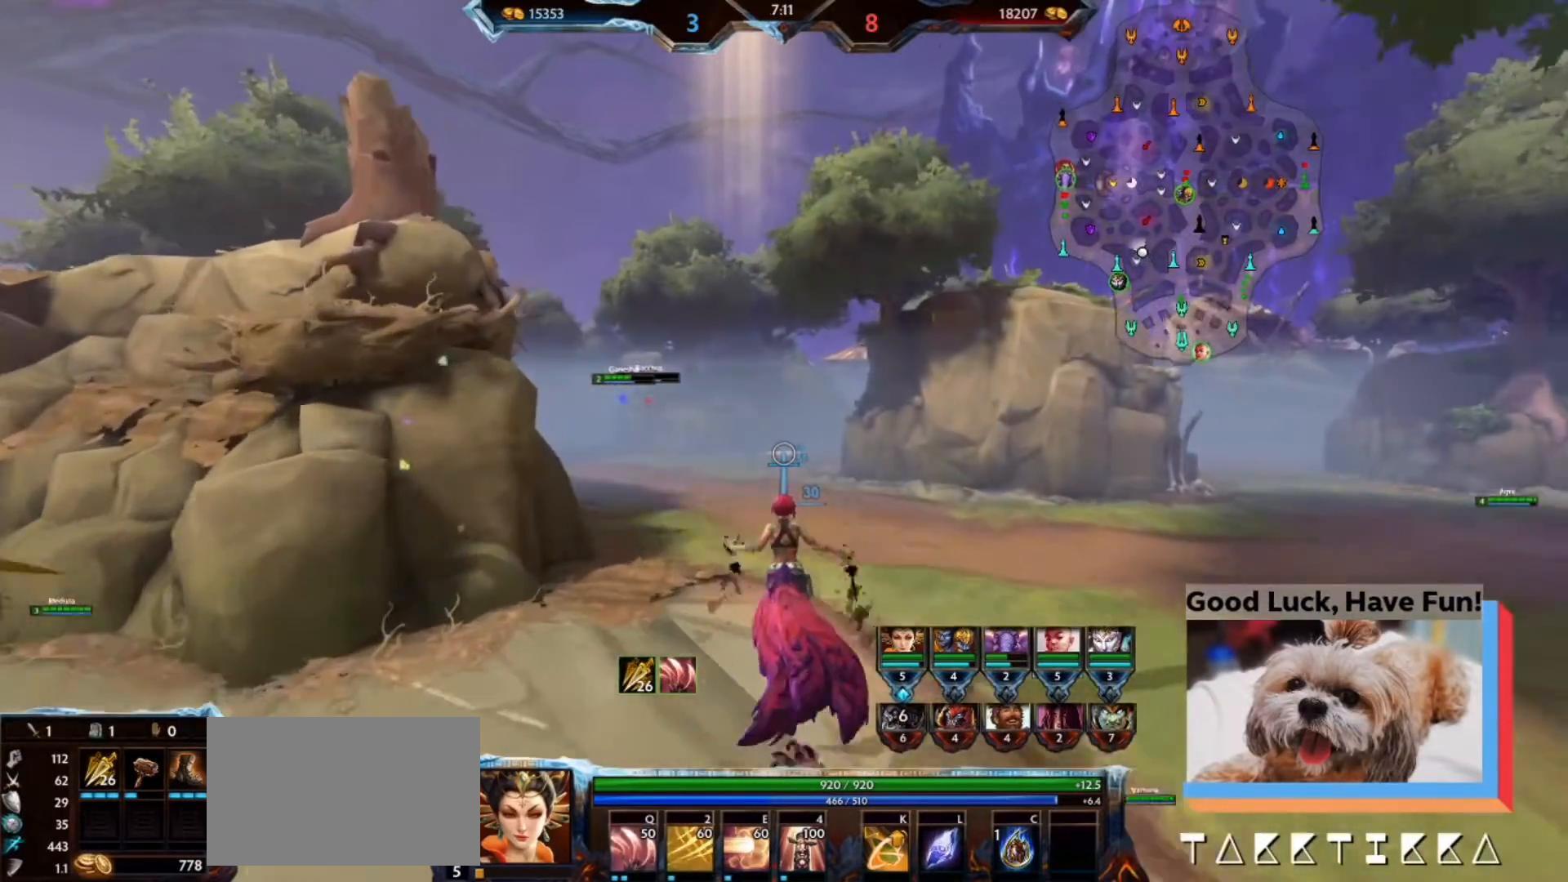
{"keys": ["w"], "mouse": [], "events": []}
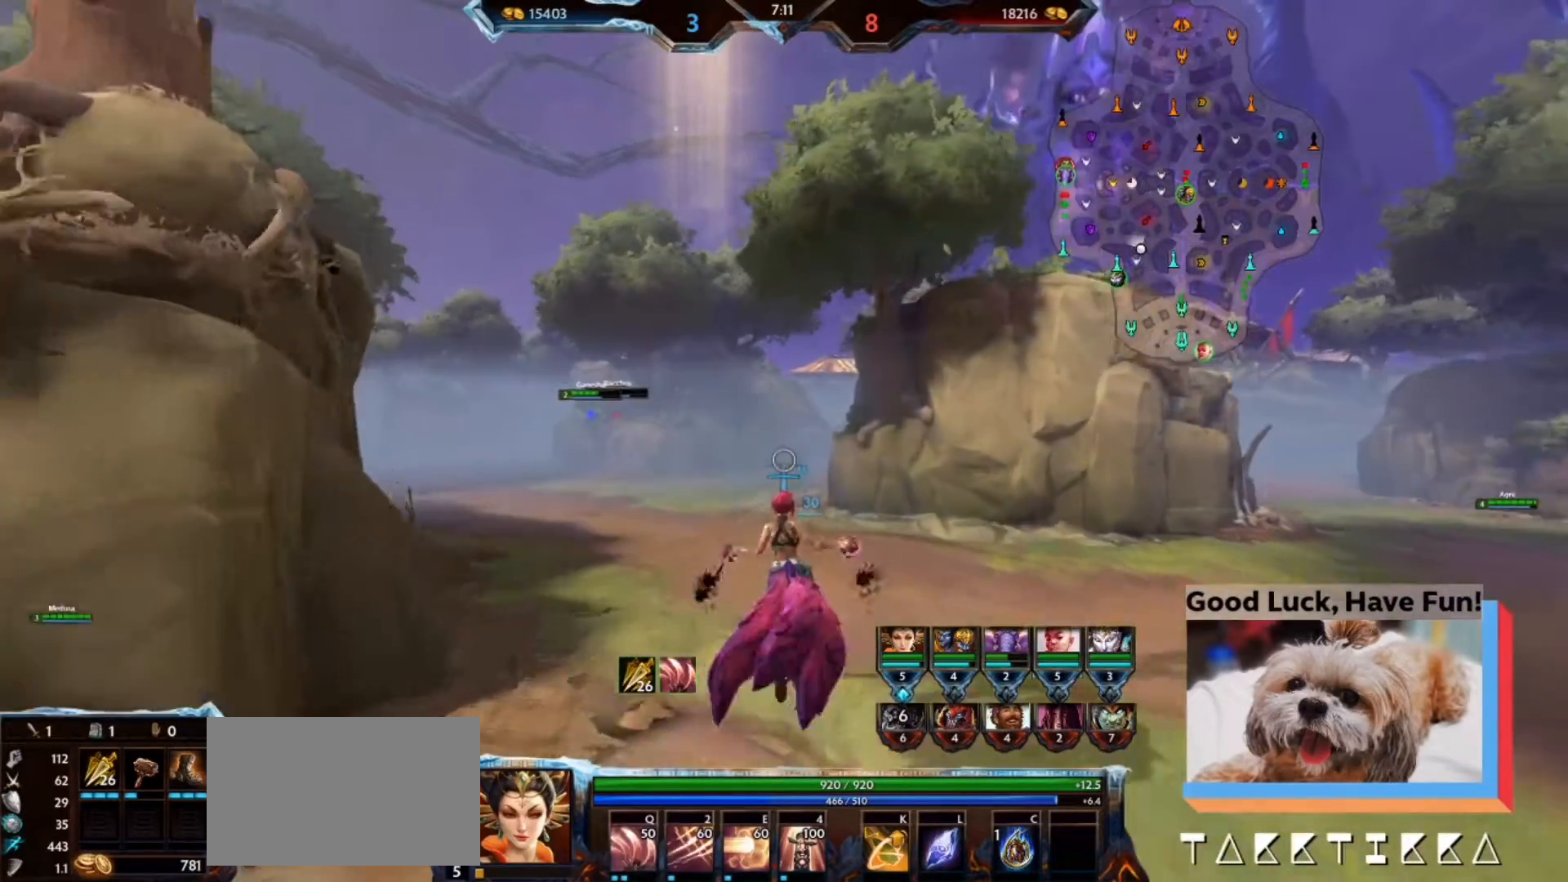
{"keys": ["w"], "mouse": [], "events": []}
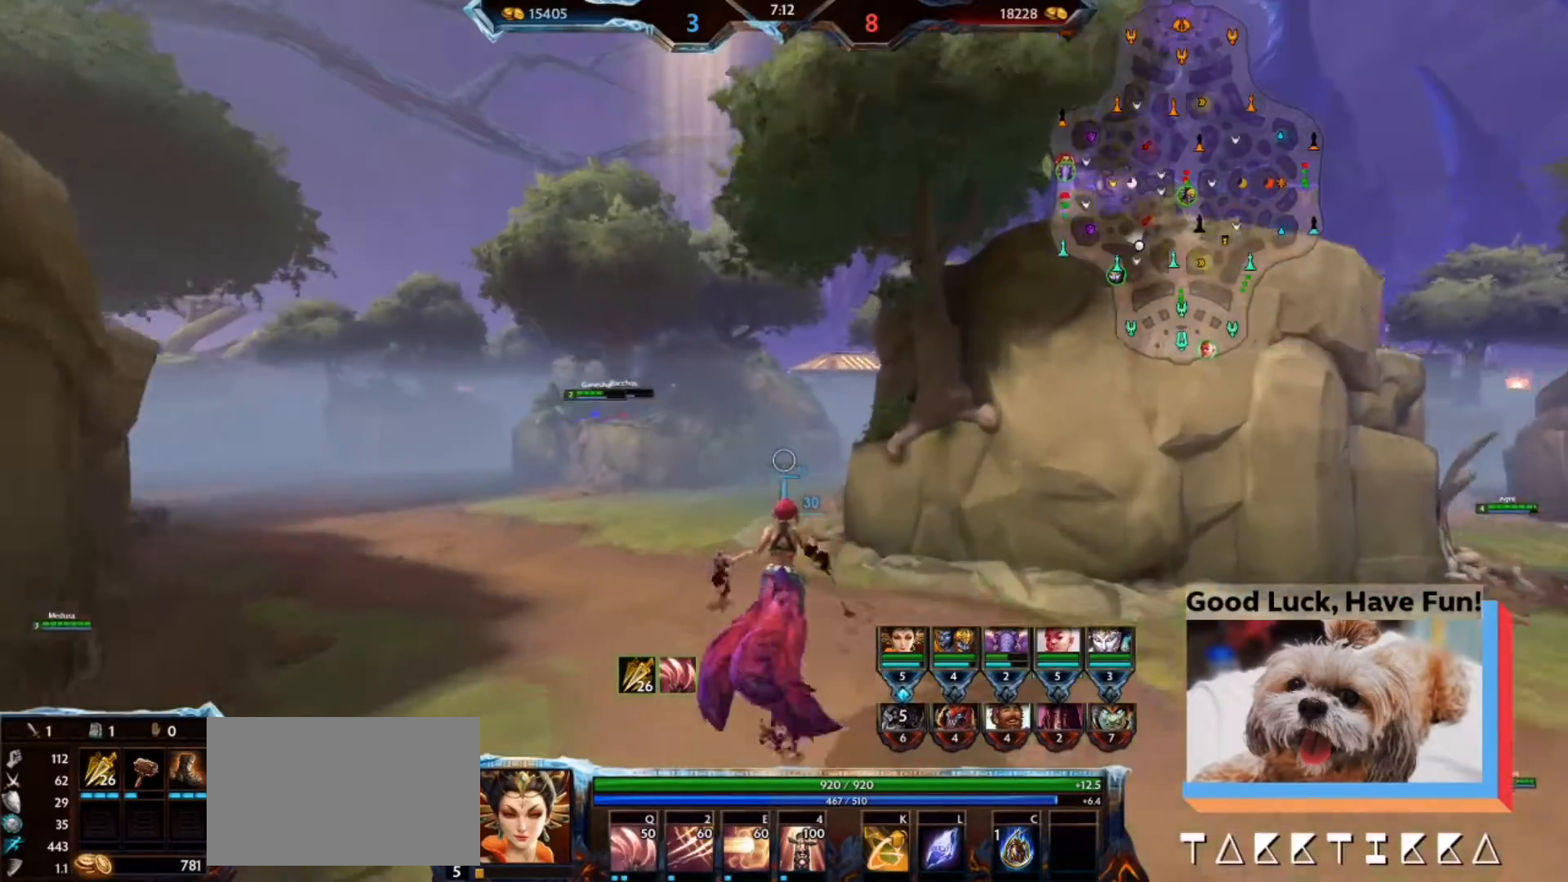
{"keys": ["w"], "mouse": [], "events": []}
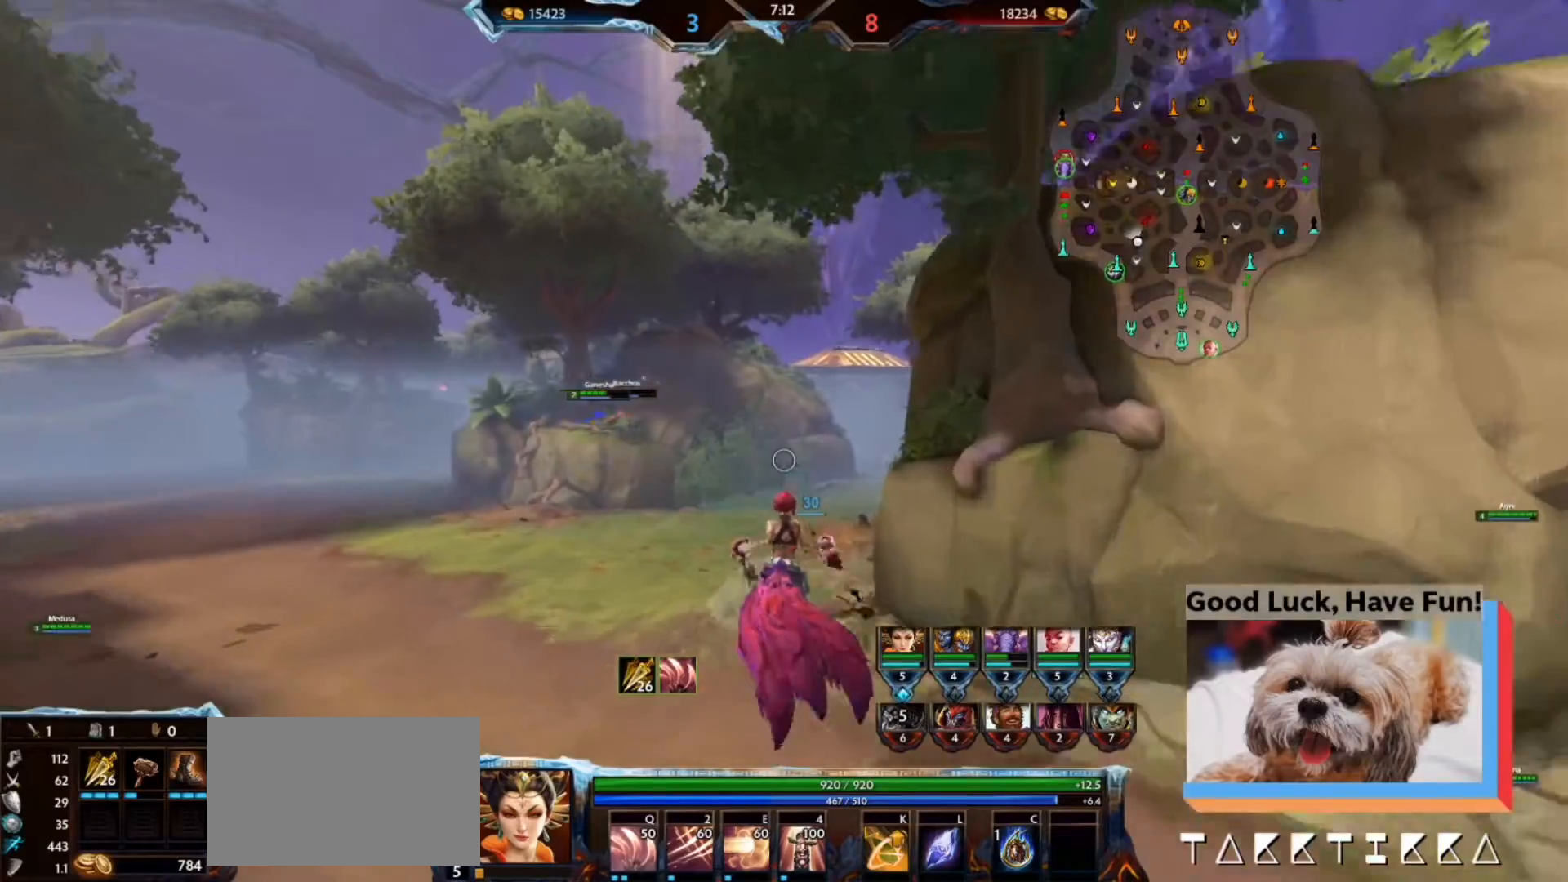
{"keys": ["w"], "mouse": [], "events": []}
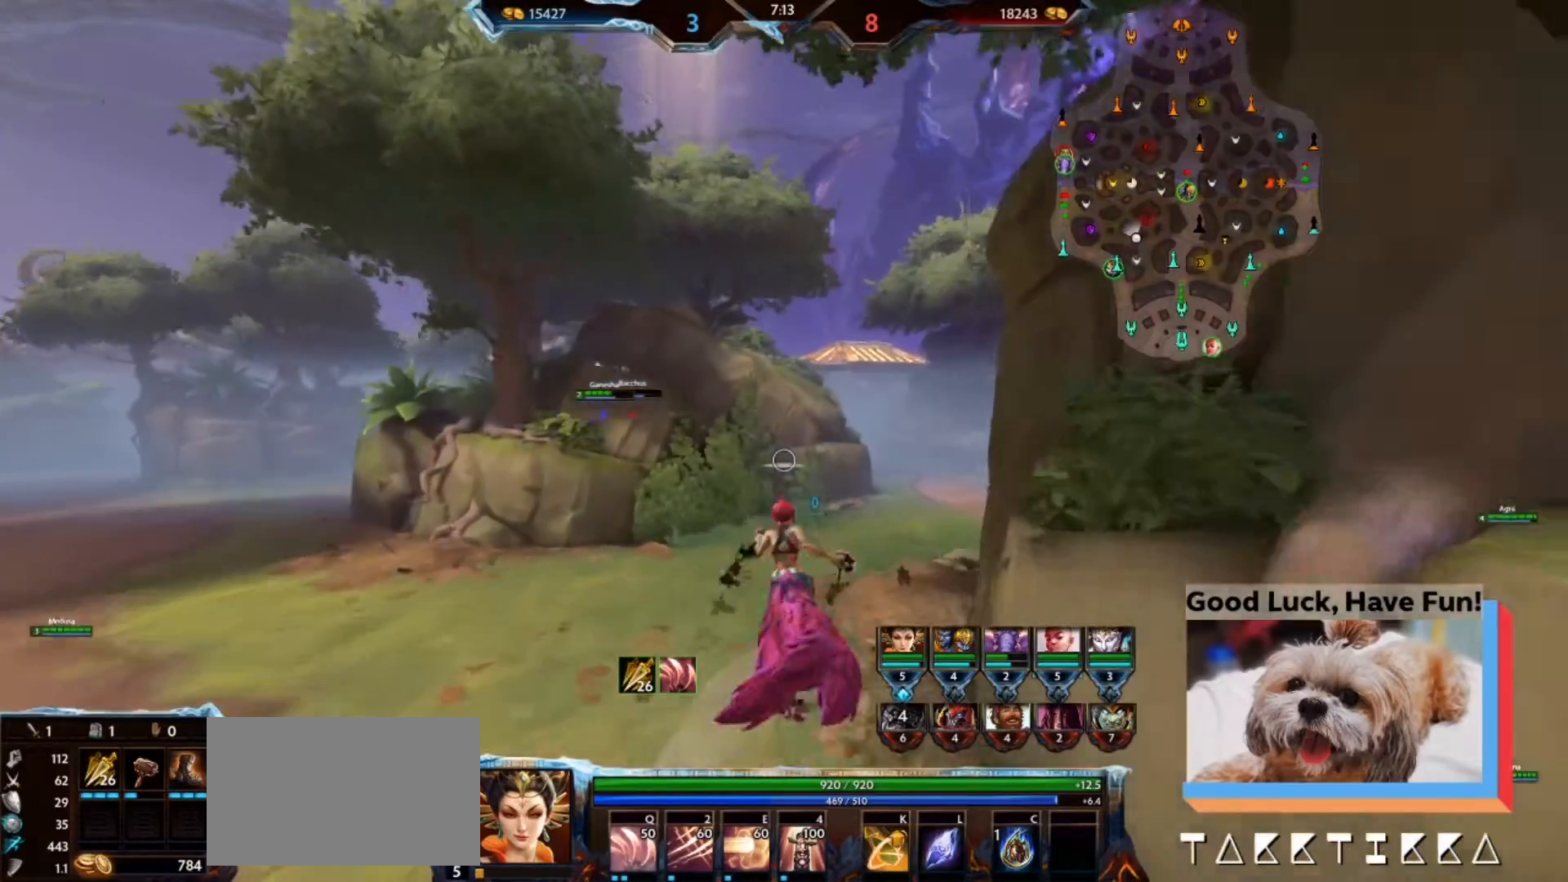
{"keys": ["w"], "mouse": [], "events": []}
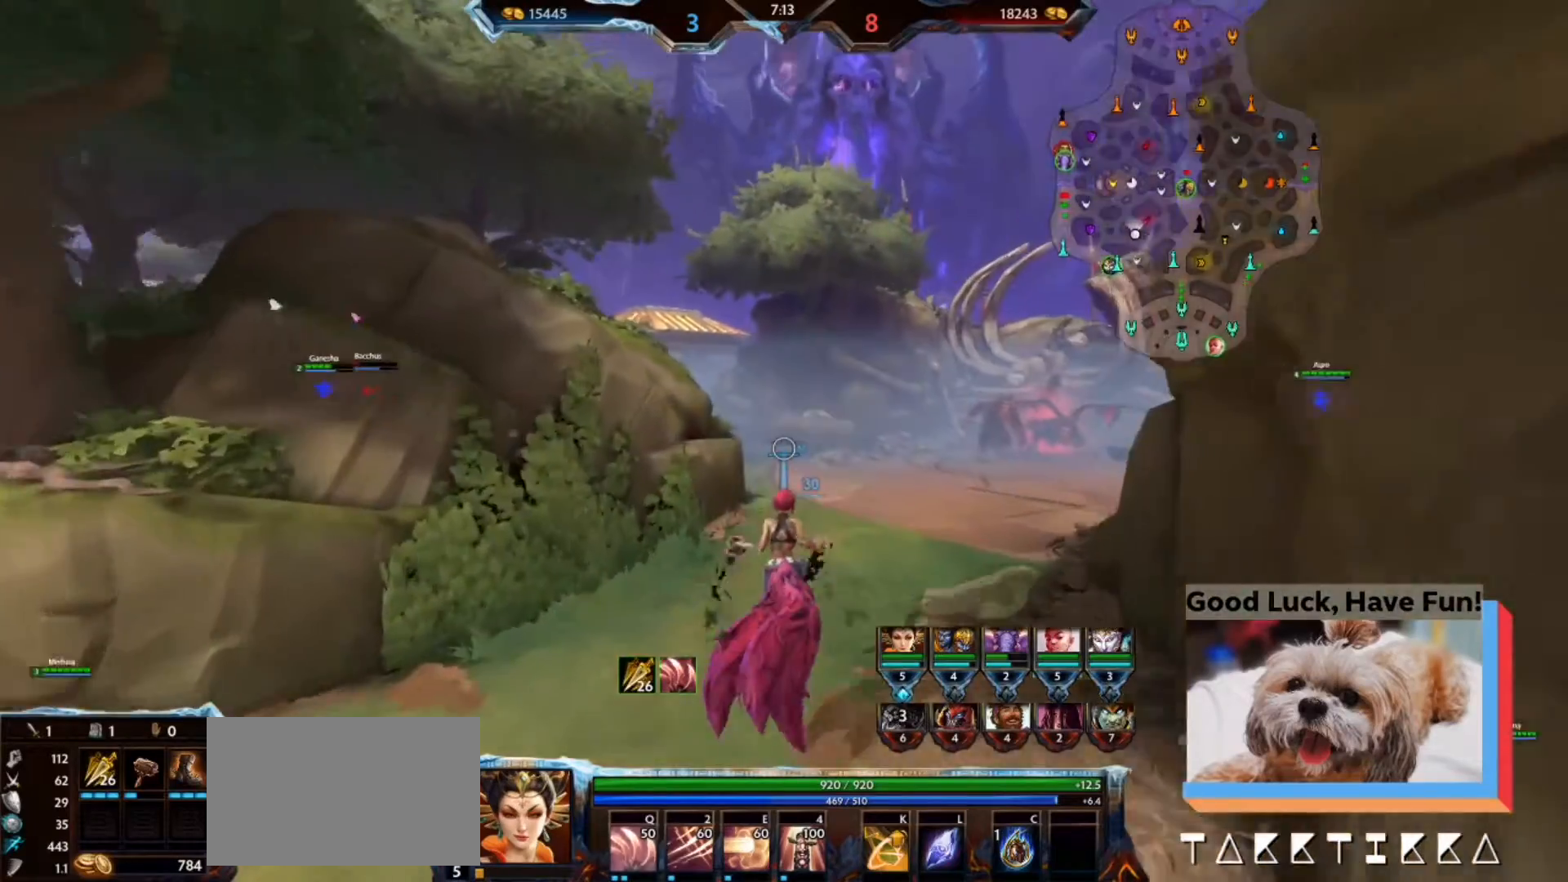
{"keys": ["w"], "mouse": [], "events": []}
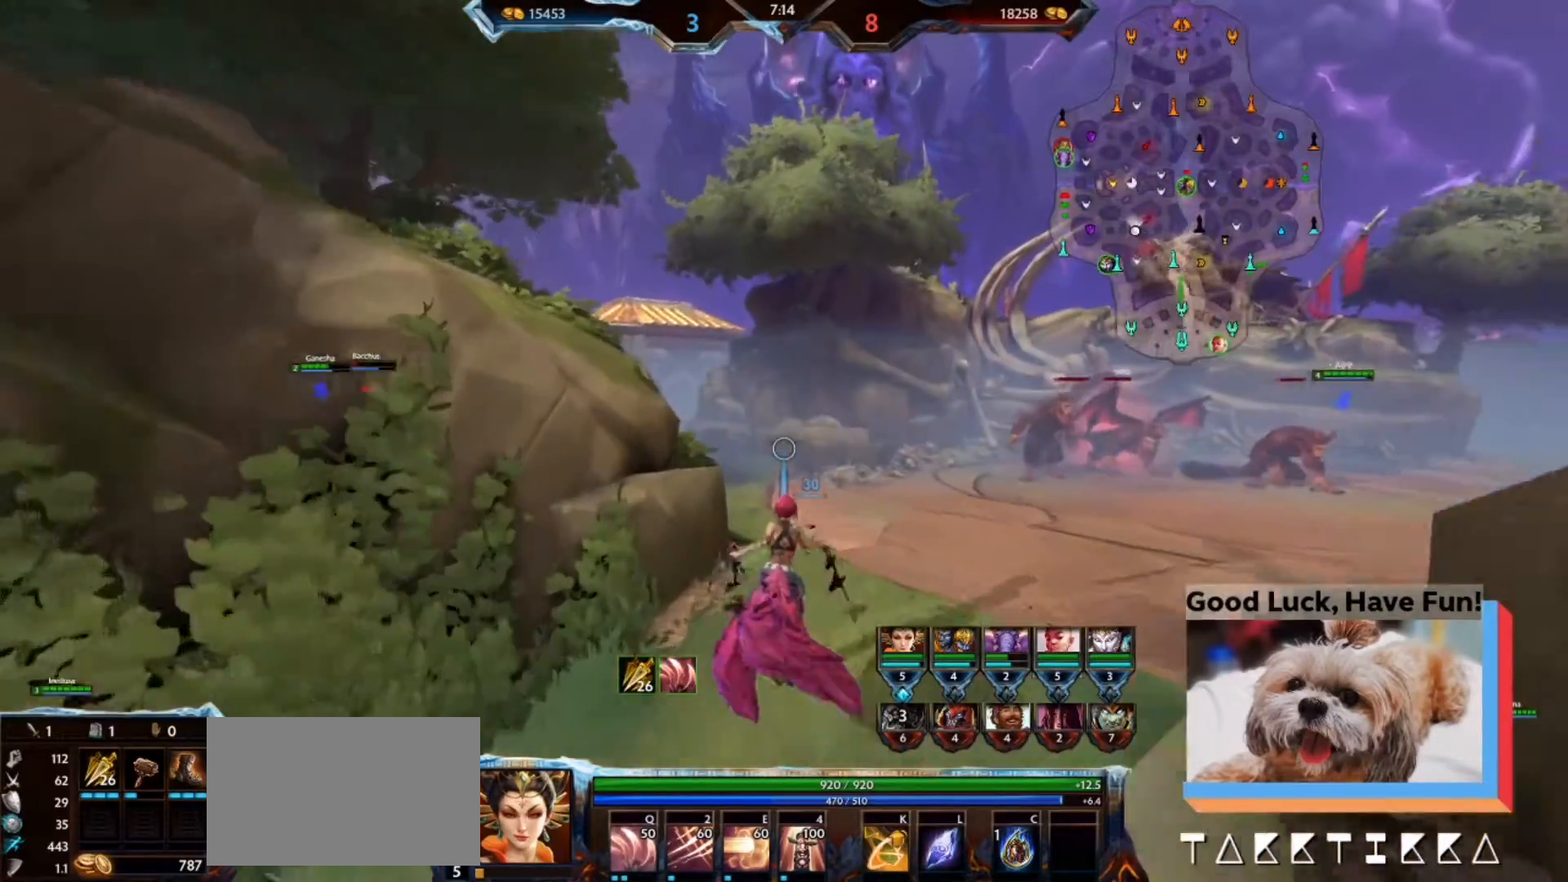
{"keys": ["w"], "mouse": [], "events": []}
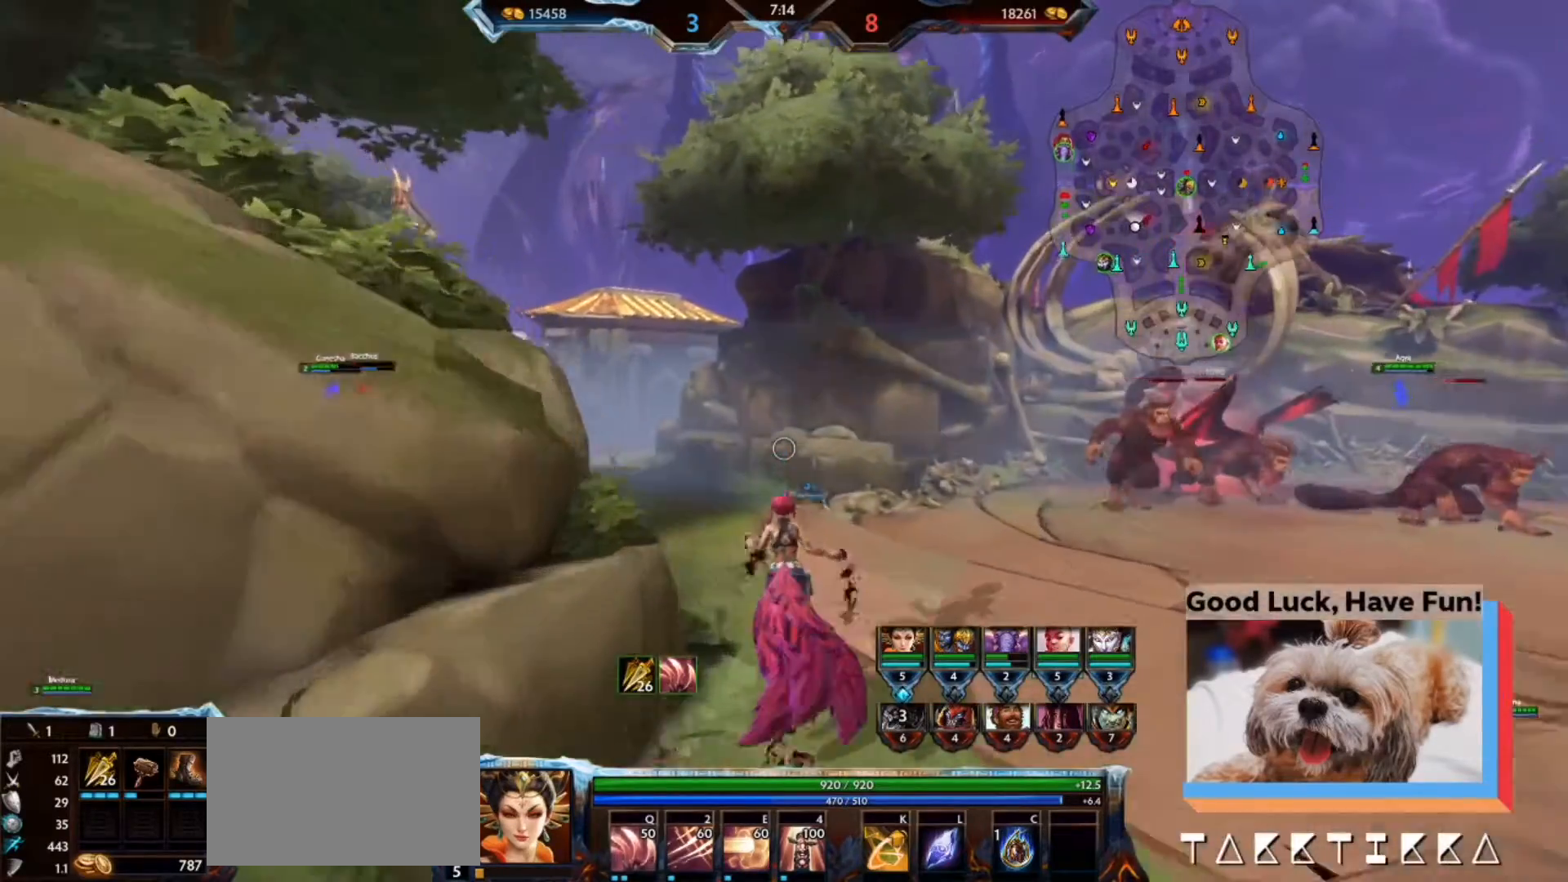
{"keys": ["w"], "mouse": [], "events": []}
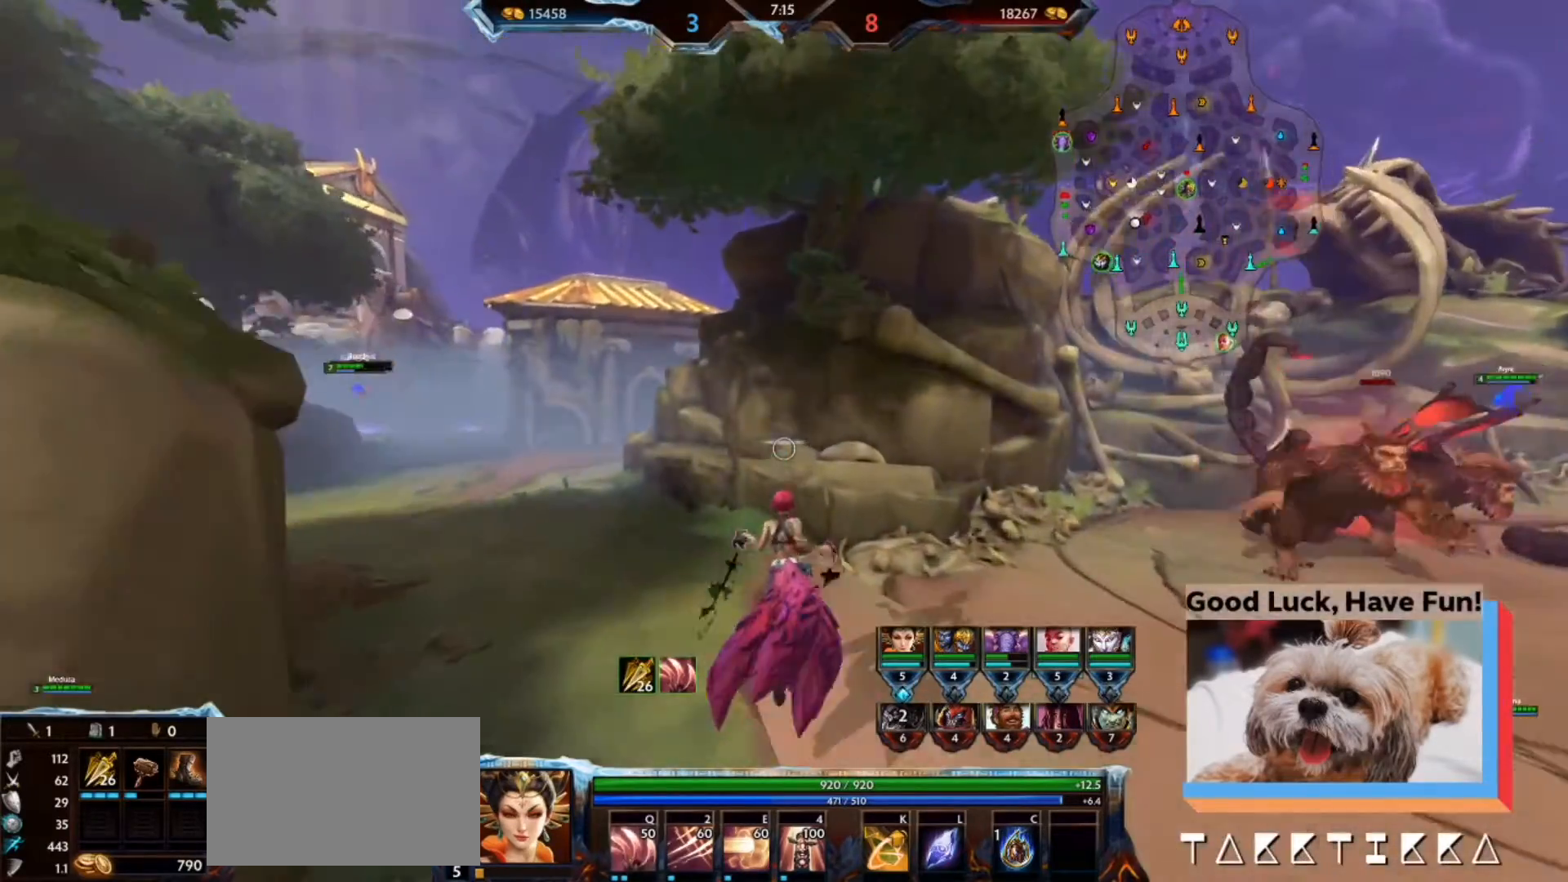
{"keys": ["w"], "mouse": [], "events": []}
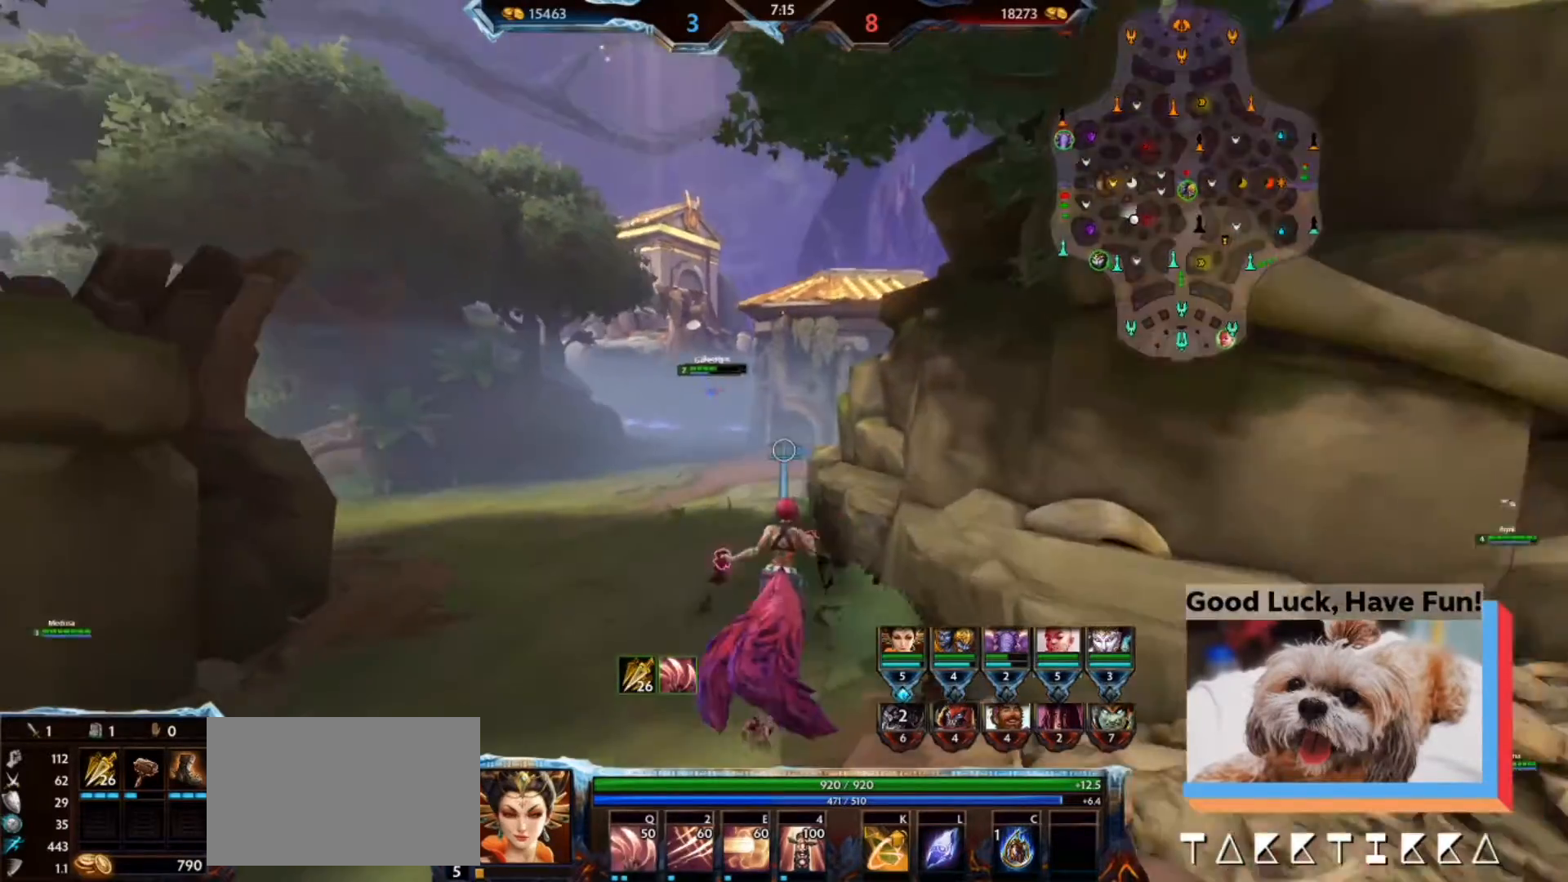
{"keys": ["w"], "mouse": [], "events": []}
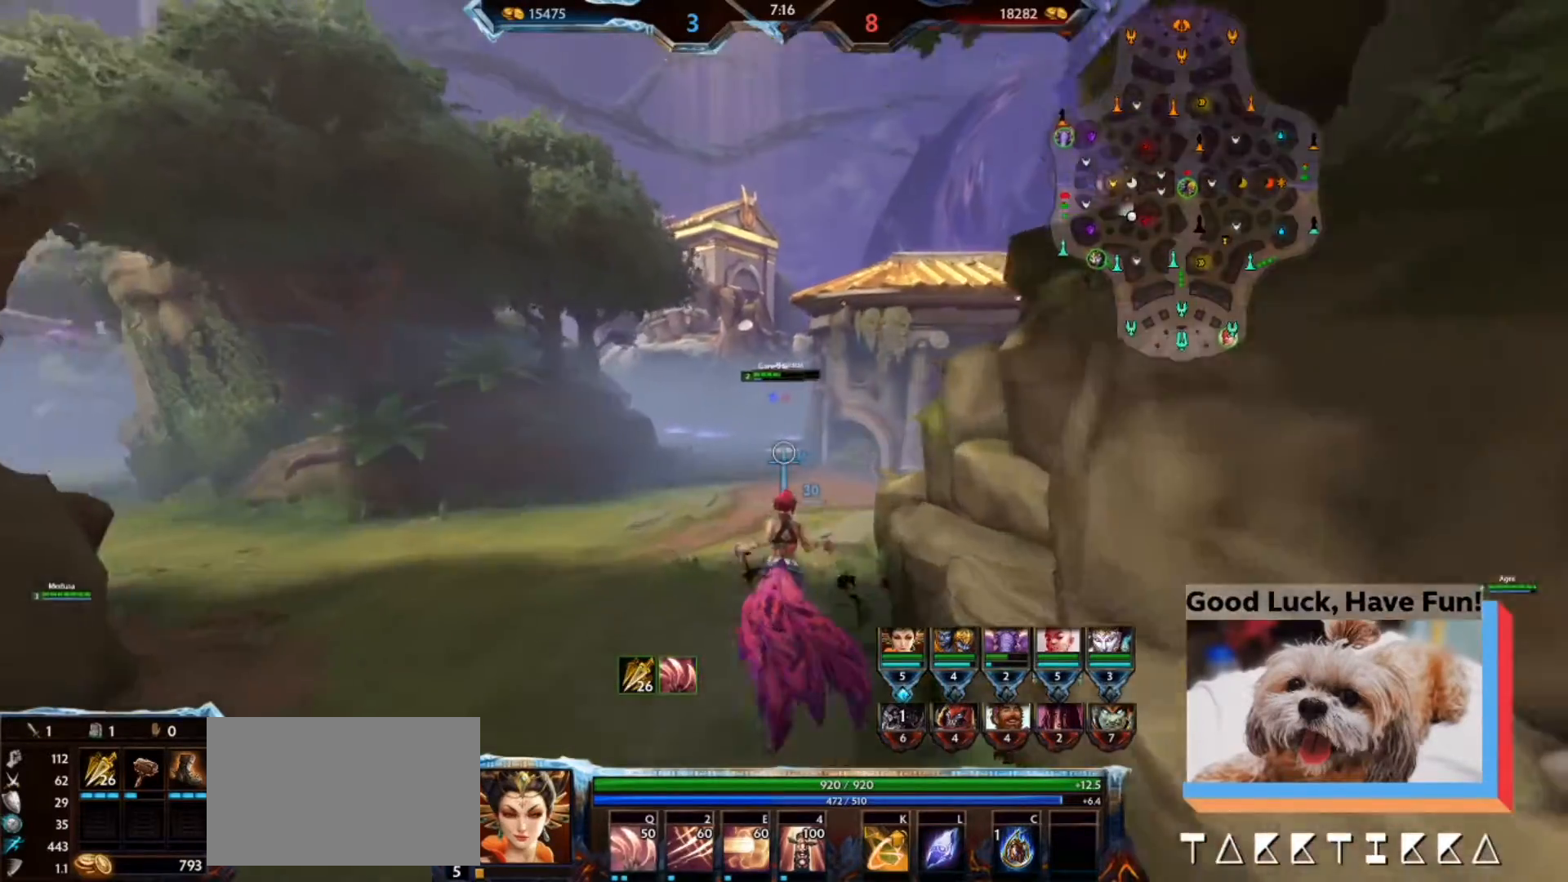
{"keys": ["w"], "mouse": [], "events": []}
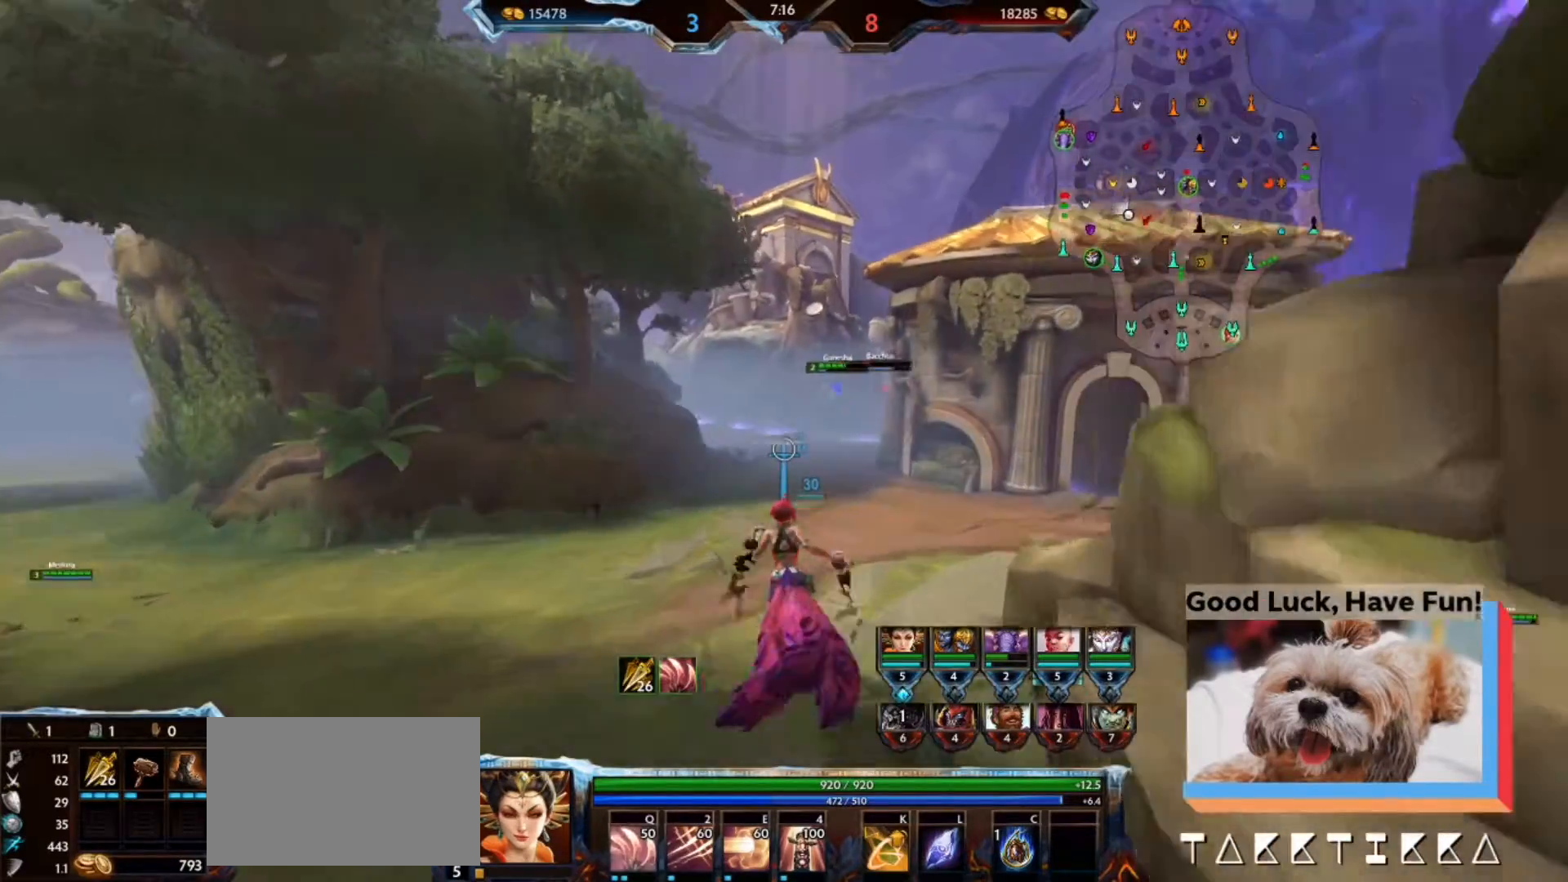
{"keys": ["w"], "mouse": [], "events": []}
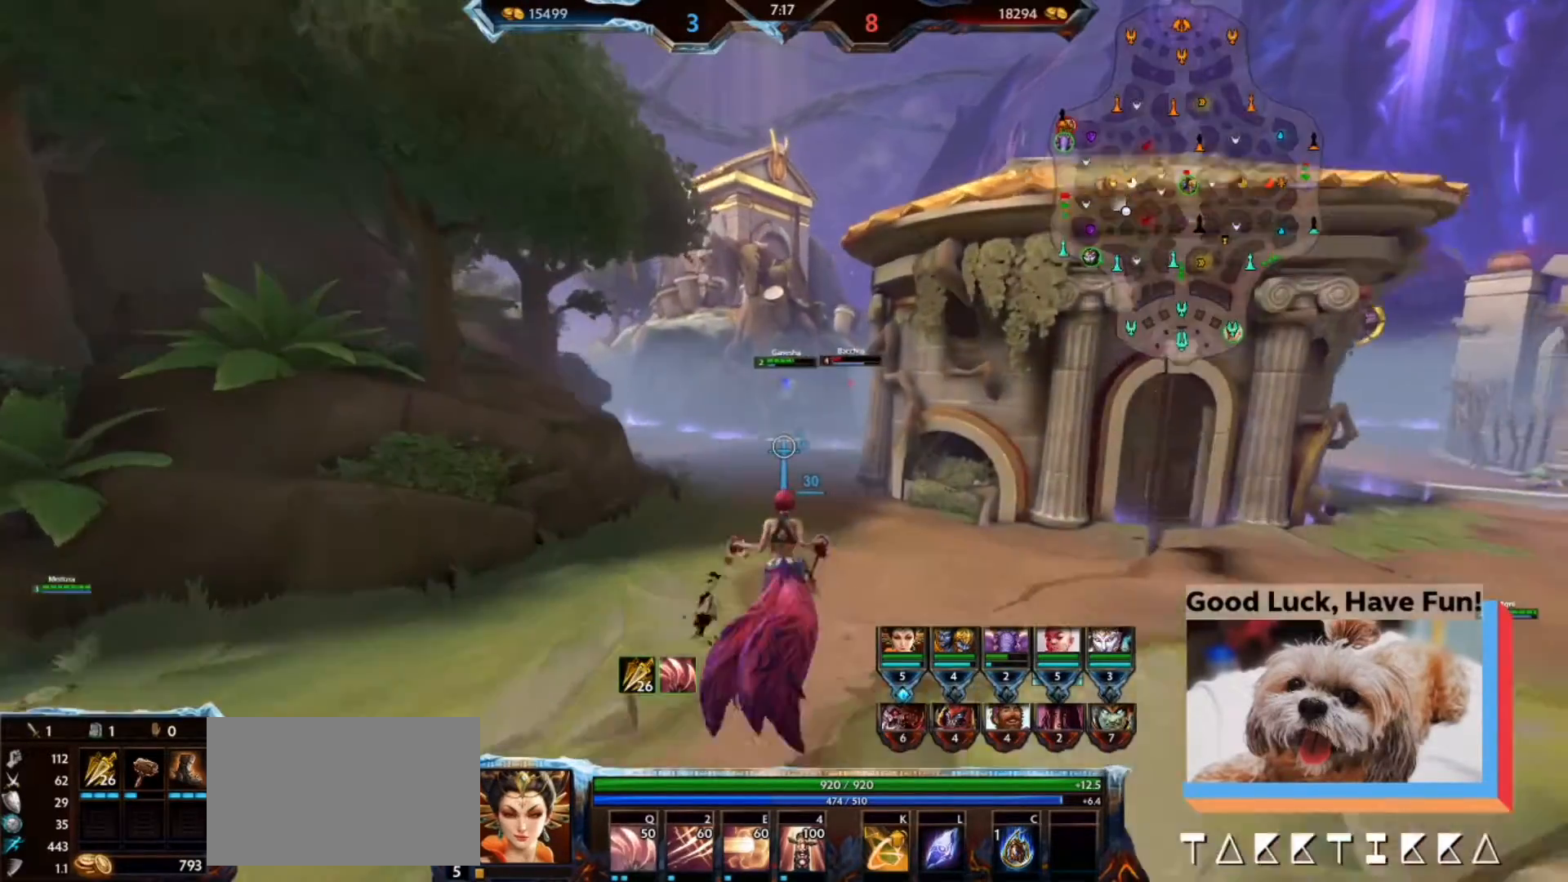
{"keys": ["w"], "mouse": [], "events": []}
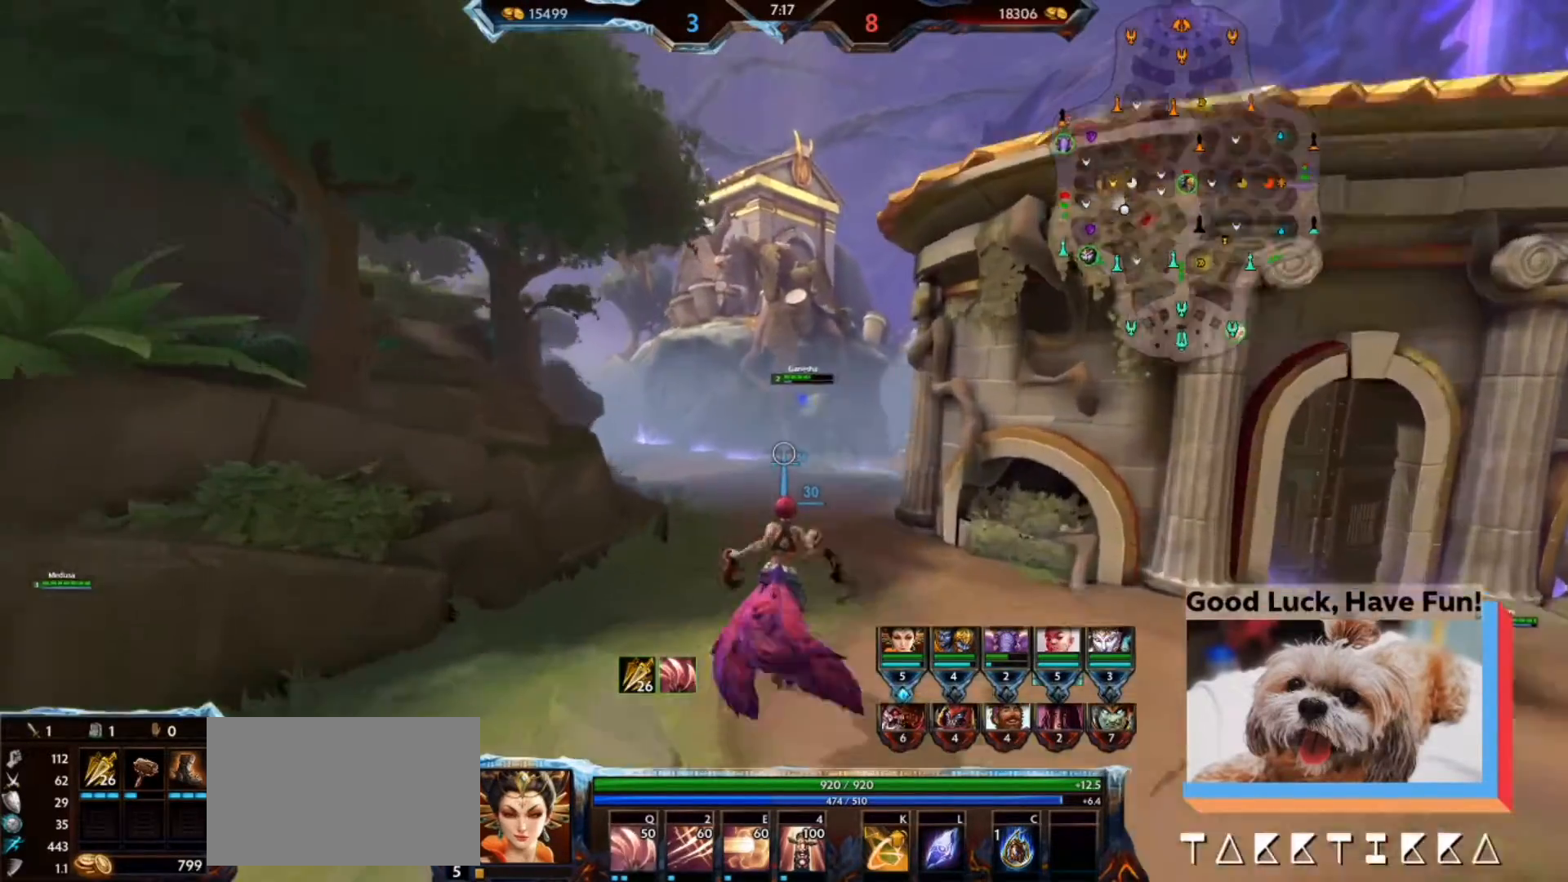
{"keys": ["w"], "mouse": [], "events": []}
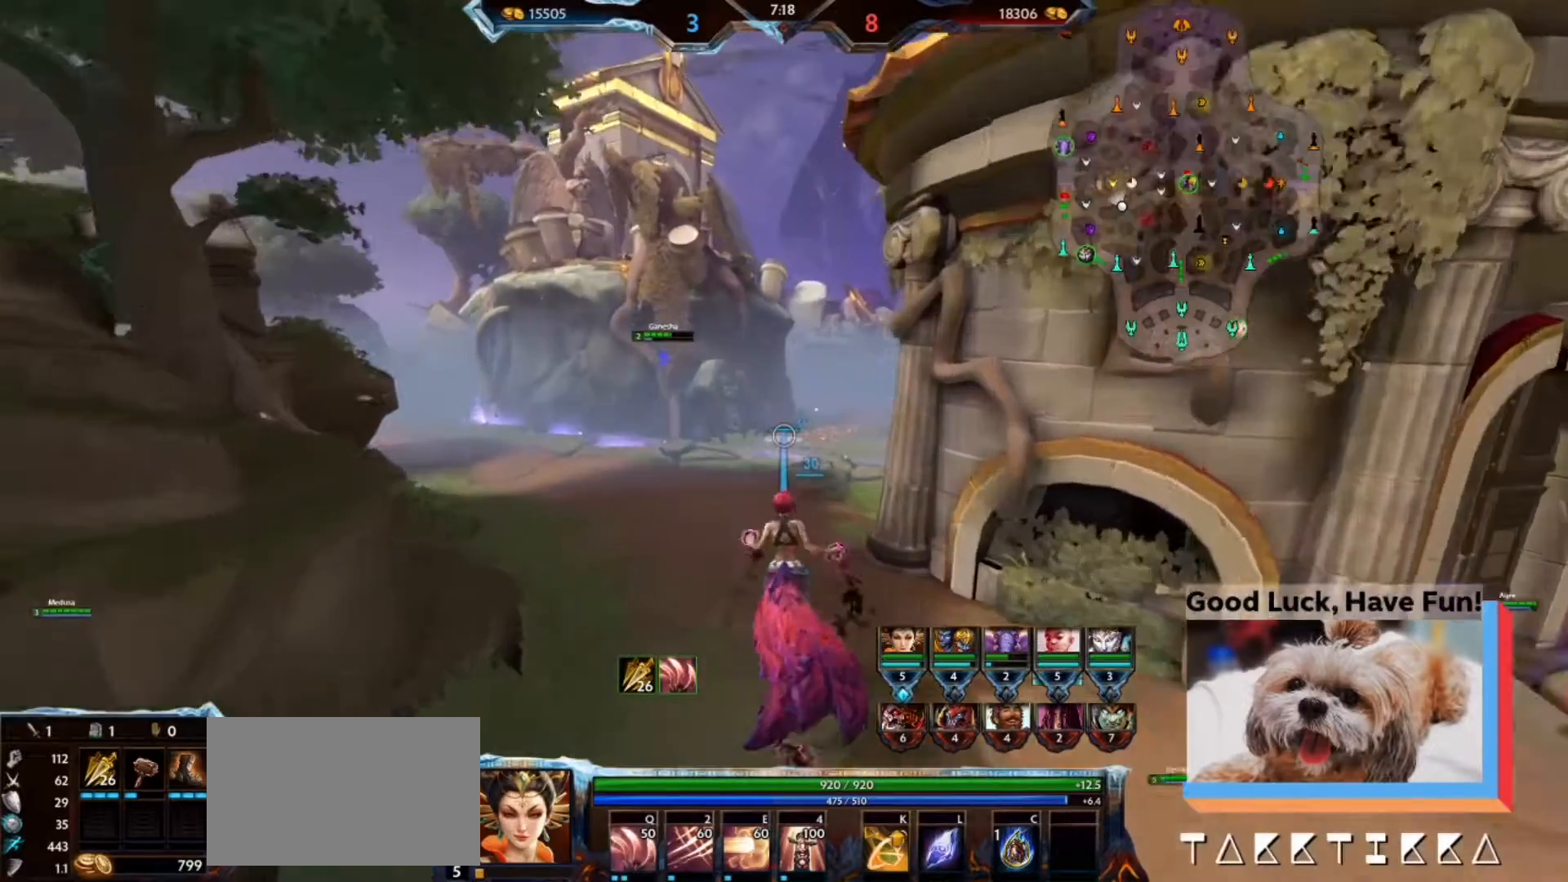
{"keys": ["w"], "mouse": [], "events": []}
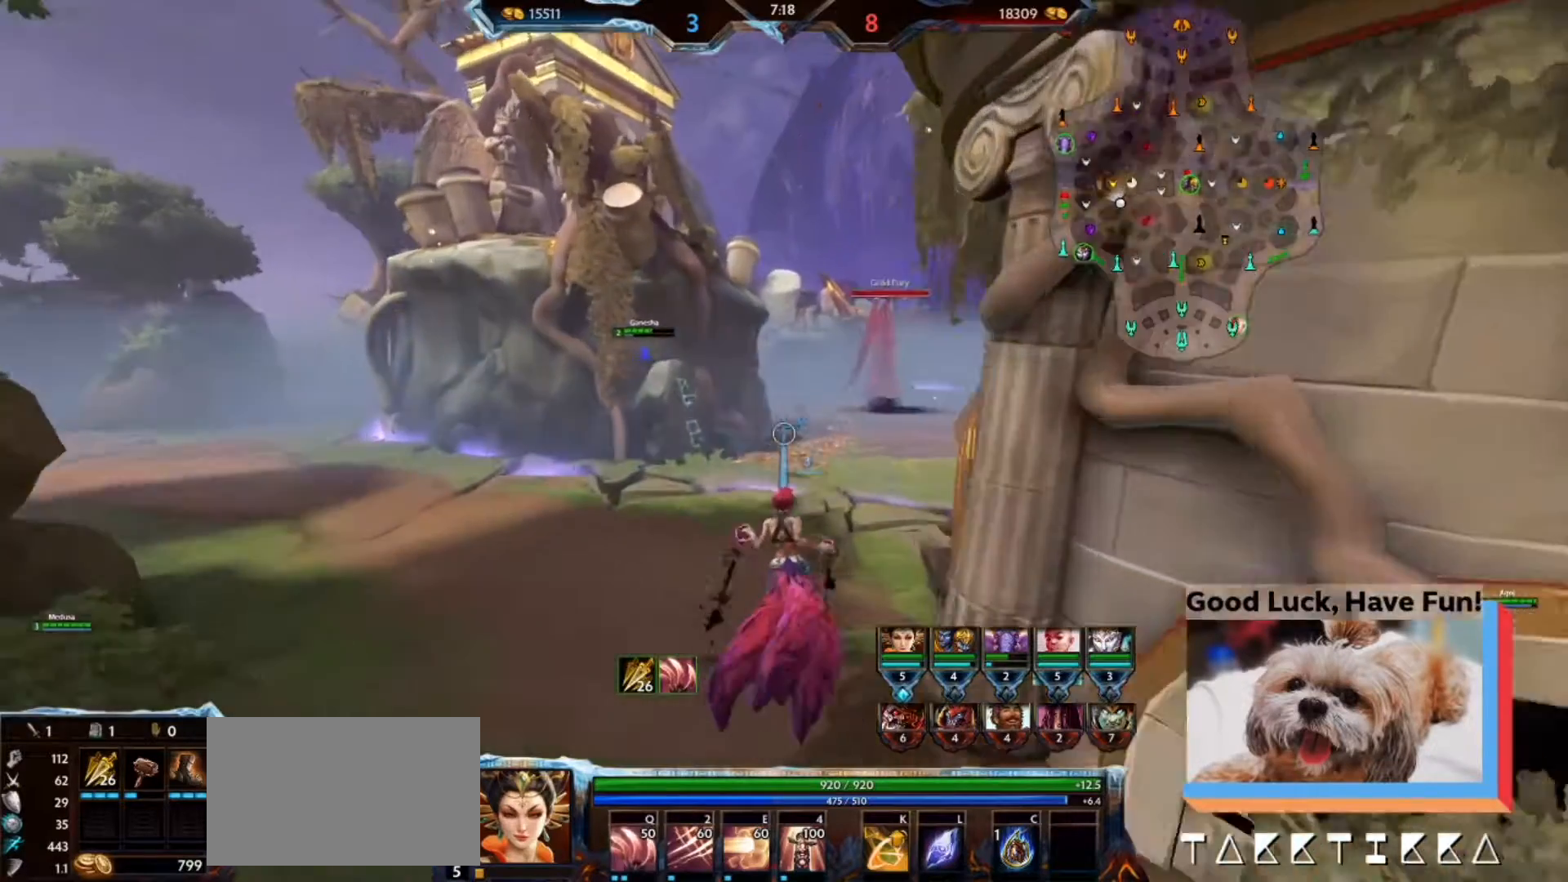
{"keys": ["w"], "mouse": [], "events": []}
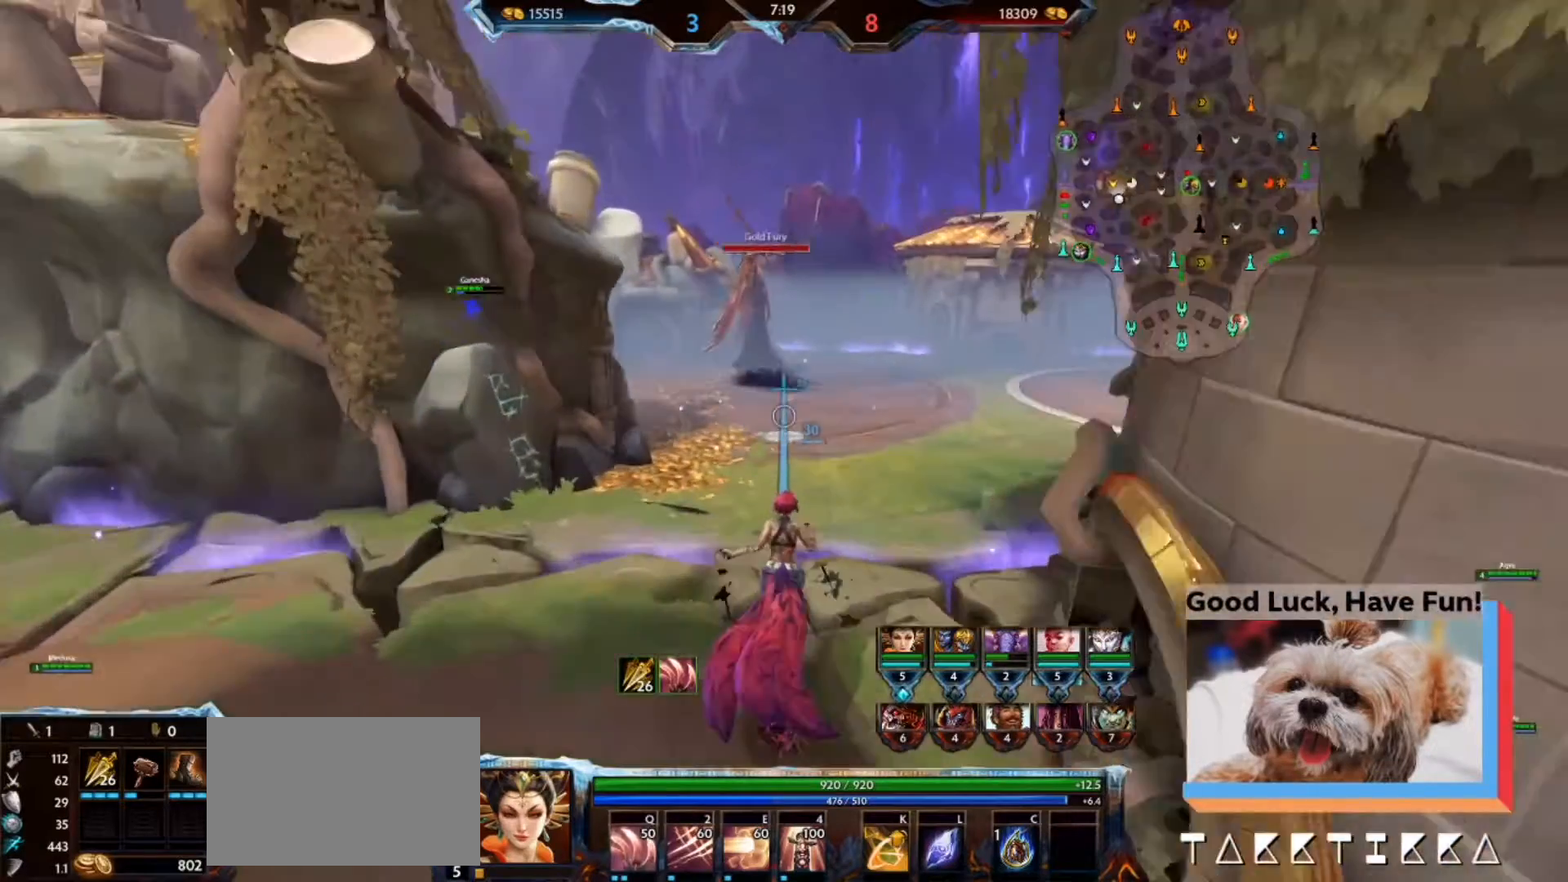
{"keys": [], "mouse": [], "events": [[500, "w", "up"]]}
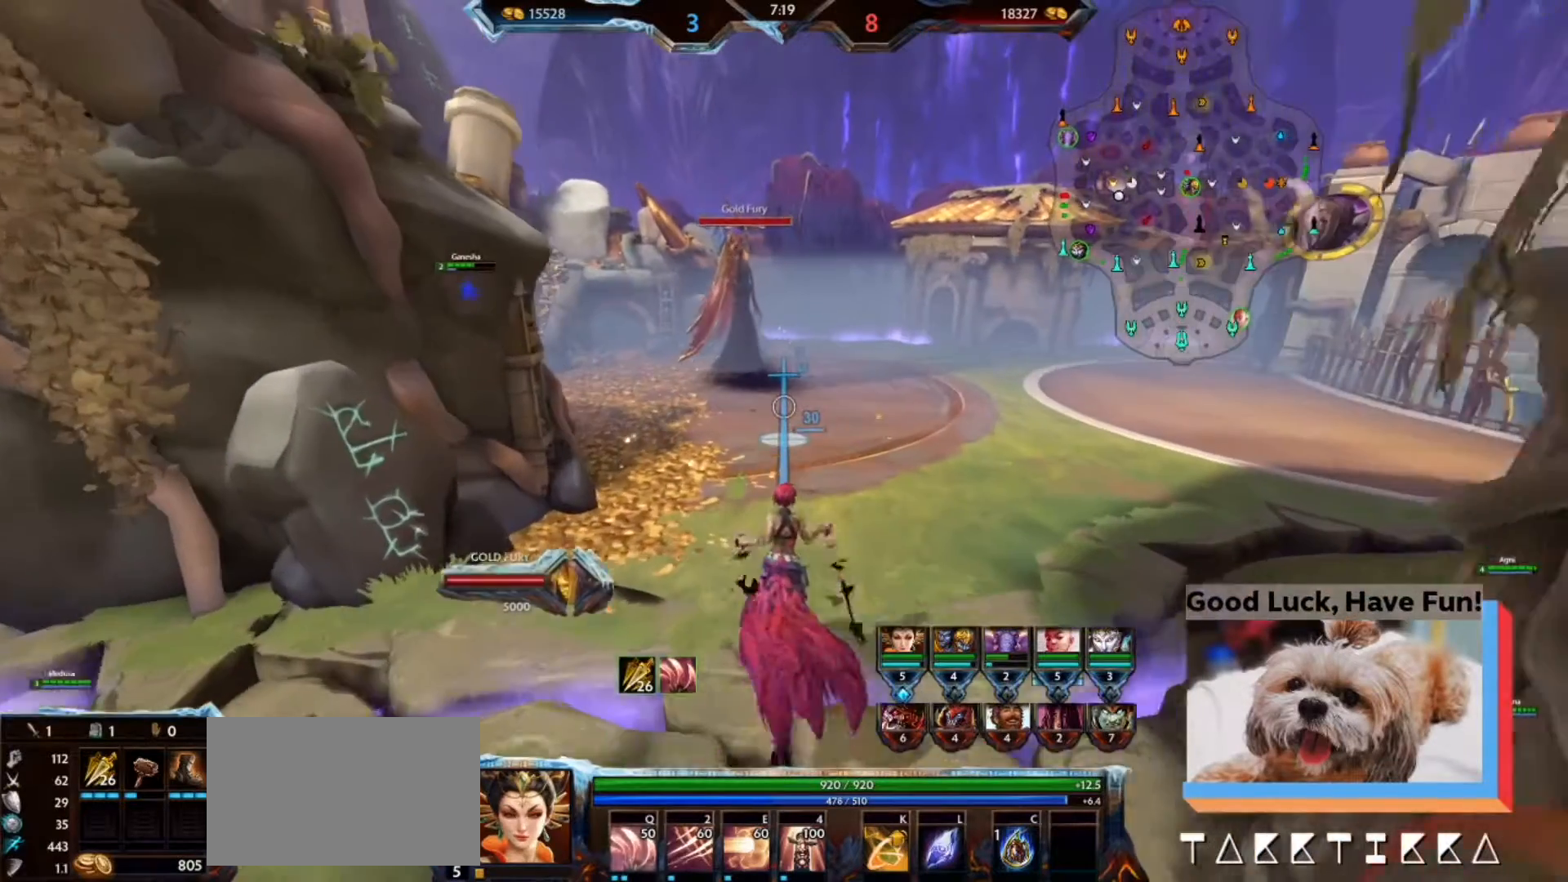
{"keys": ["w"], "mouse": [], "events": [[300, "w", "down"]]}
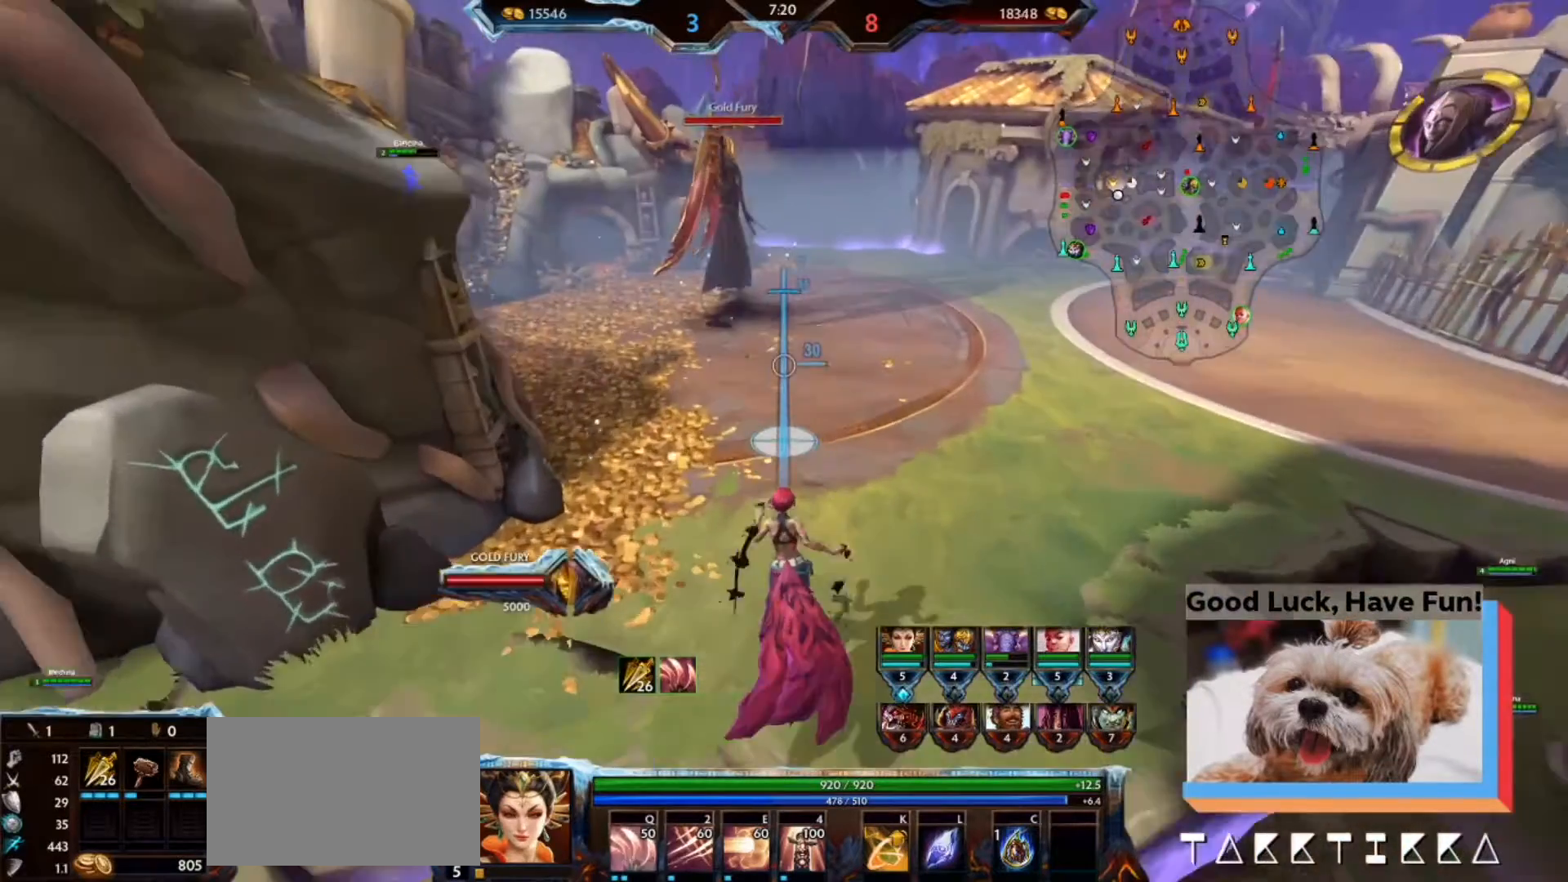
{"keys": [], "mouse": [], "events": [[233, "w", "up"]]}
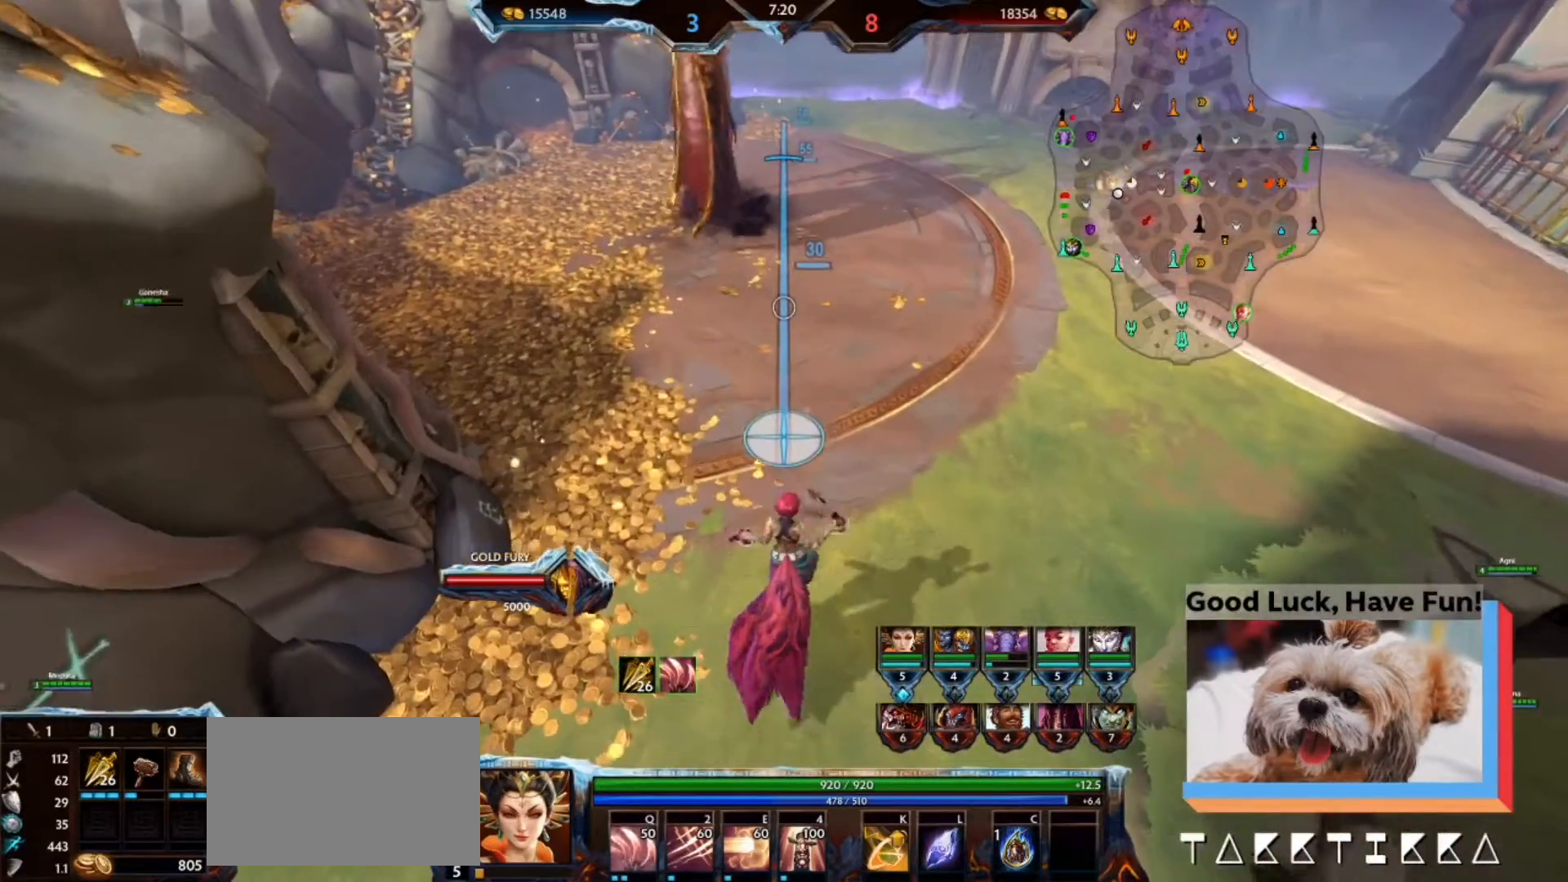
{"keys": [], "mouse": [], "events": [[100, "w", "down"], [200, "w", "up"]]}